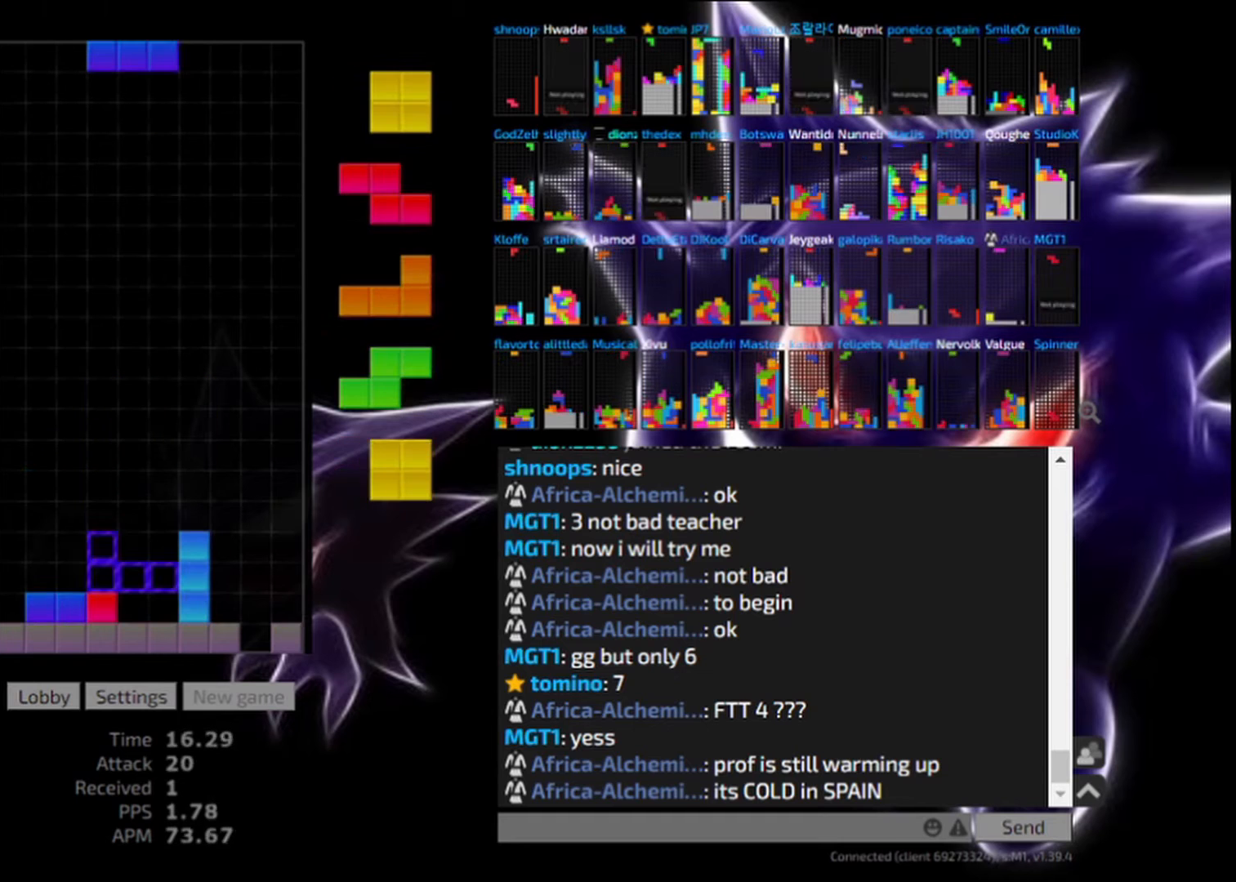
Gameplay with keyboard; each line is a JSON object with the keys held at the frame after it. "events" lists presses ("down") and releases ("up") of "ccw", "cw", "down", "hd", "hl", "left", "right" and "sd" between this image and that frame as [ms after this image, input, new state], when the widget could be followed in between. No other keys are recorded. Mouse input is not recorded. Key names are as the overlay labels them; some are game actions (e.g. jump) rather than physical keys. Not read: other_keys.
{"keys": [], "events": [[125, "hd", "up"]]}
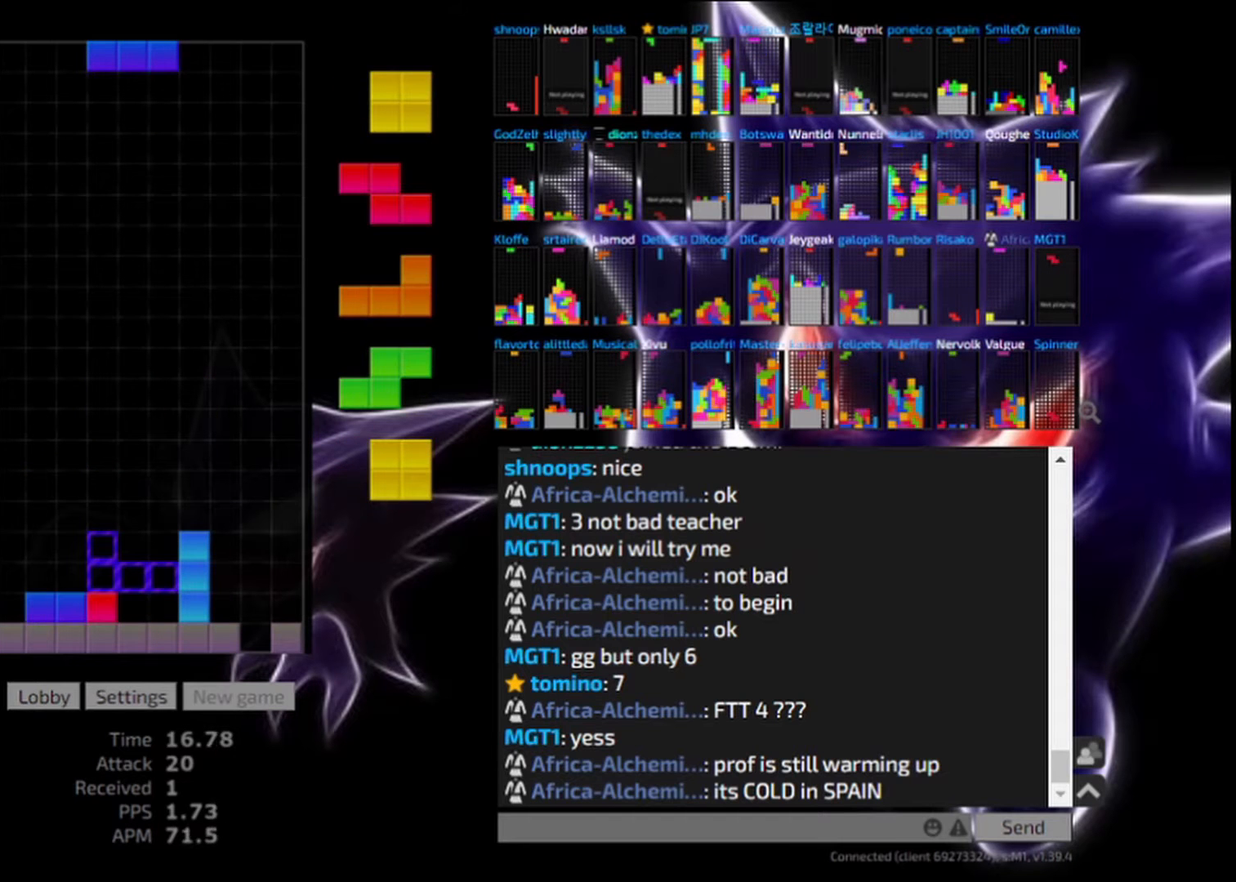
{"keys": [], "events": [[208, "ccw", "down"], [333, "ccw", "up"]]}
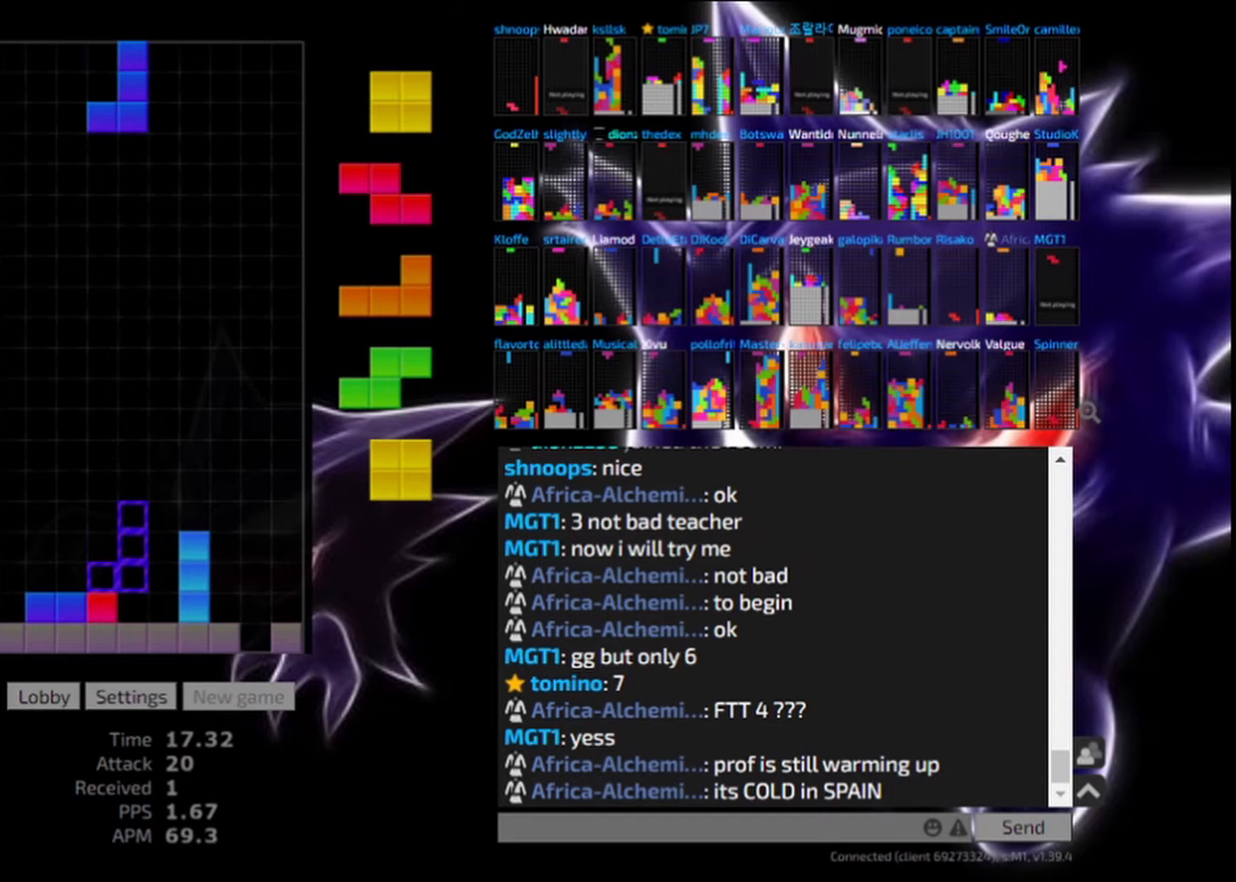
{"keys": ["cw", "left"], "events": [[167, "right", "down"], [292, "right", "up"], [333, "hd", "down"], [333, "hl", "down"], [375, "left", "down"], [458, "hd", "up"], [500, "cw", "down"], [500, "hl", "up"]]}
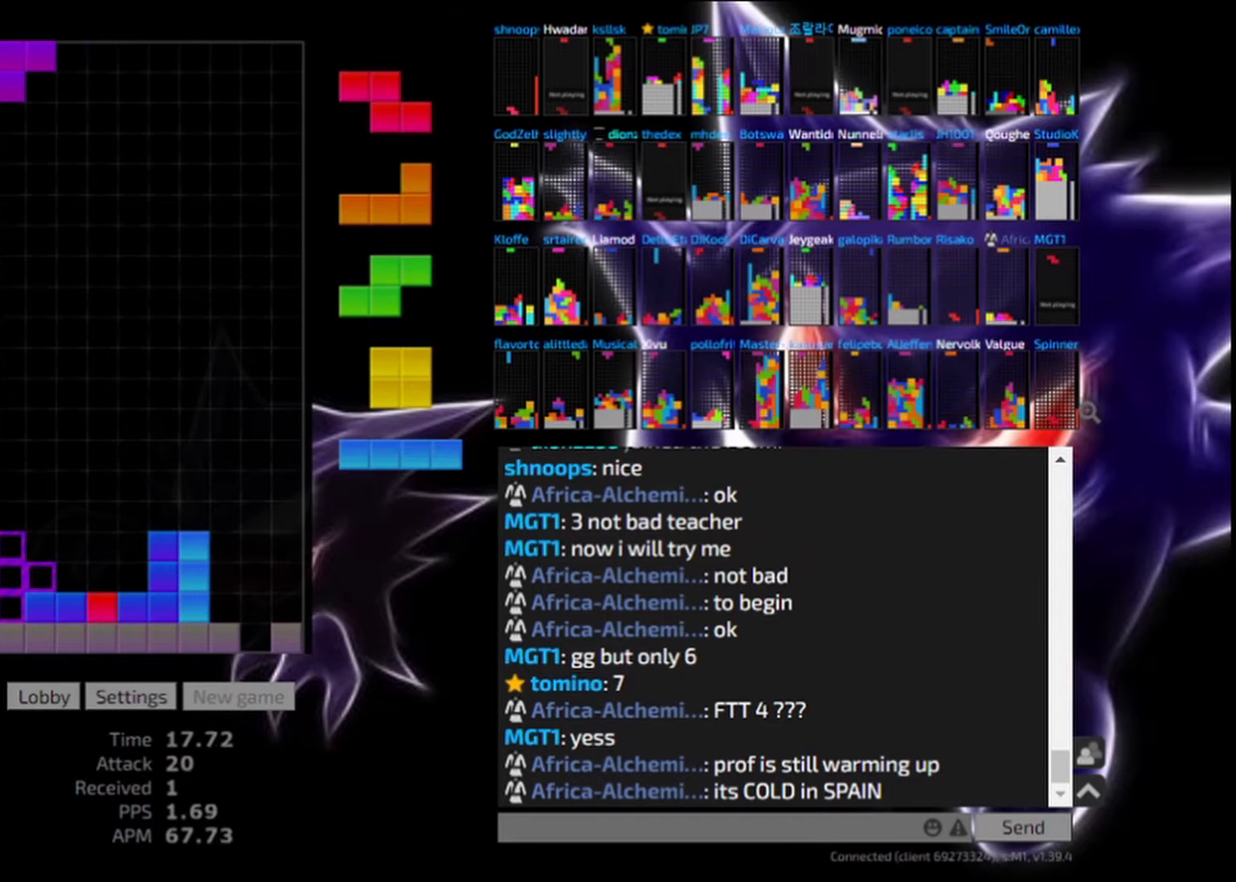
{"keys": [], "events": [[125, "cw", "up"], [167, "hd", "down"], [167, "left", "up"], [208, "left", "down"], [250, "hd", "up"], [333, "left", "up"], [375, "left", "down"], [500, "left", "up"]]}
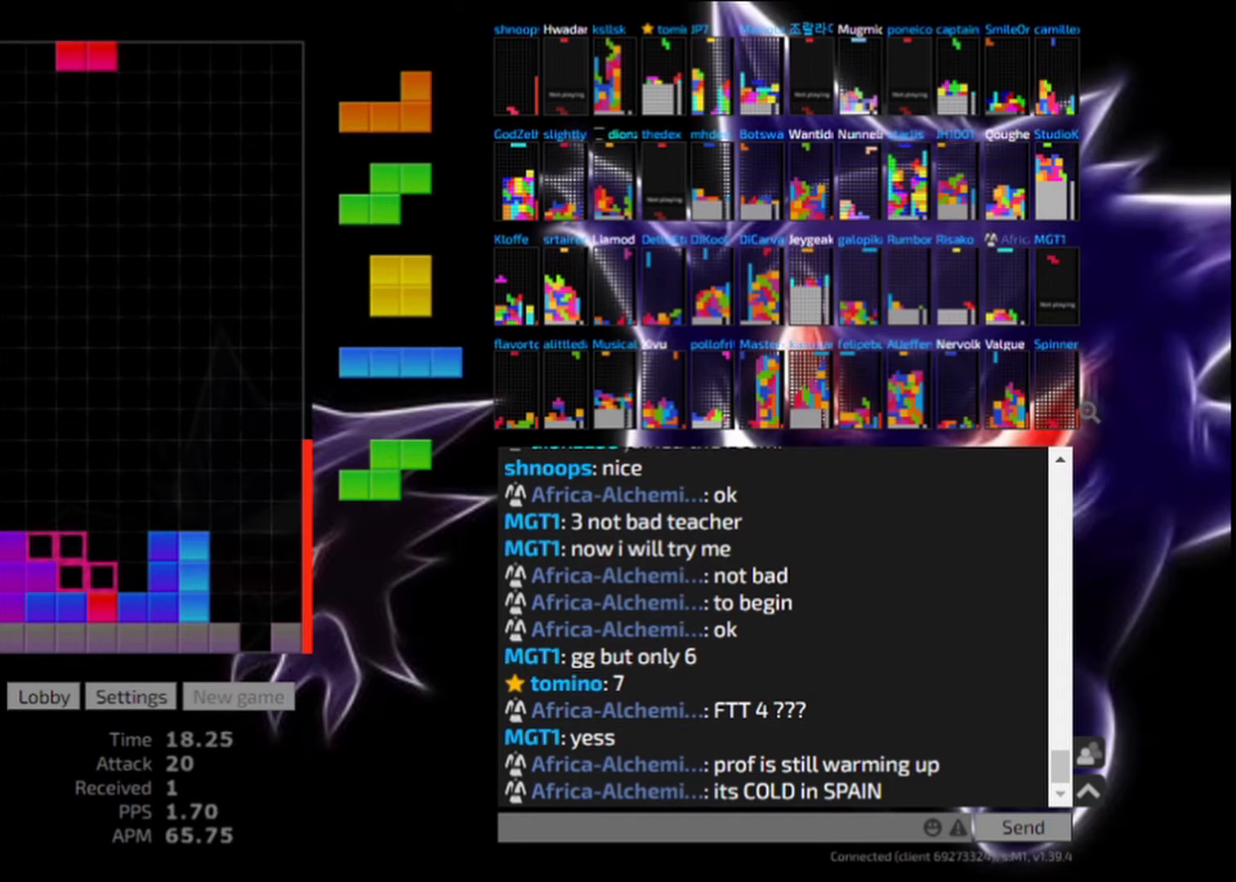
{"keys": ["right"], "events": [[83, "hd", "down"], [167, "ccw", "down"], [167, "hd", "up"], [167, "right", "down"], [292, "right", "up"], [333, "ccw", "up"], [333, "right", "down"], [417, "right", "up"], [500, "right", "down"]]}
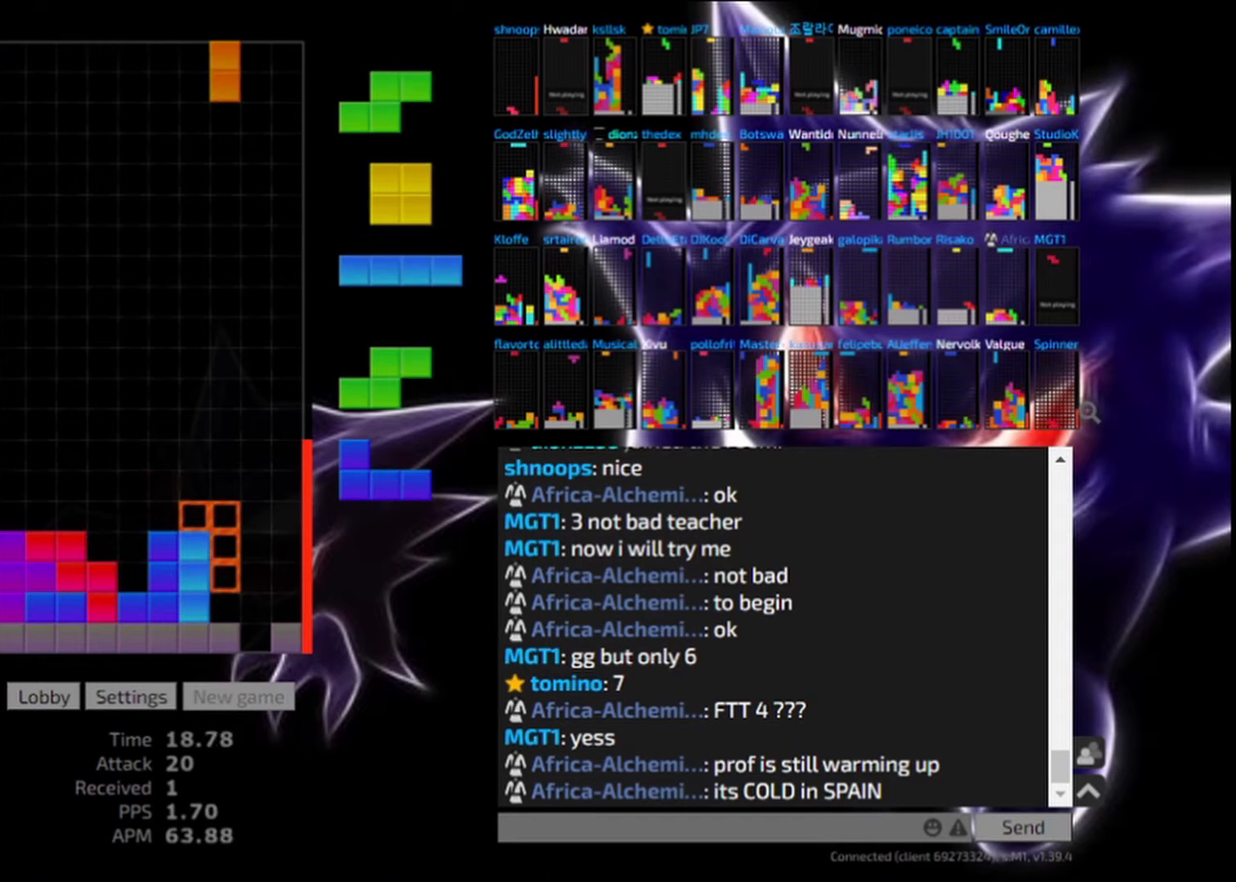
{"keys": [], "events": [[42, "right", "up"], [125, "hd", "down"], [167, "cw", "down"], [167, "left", "down"], [208, "cw", "up"], [208, "hd", "up"], [250, "left", "up"], [417, "hd", "down"], [500, "hd", "up"]]}
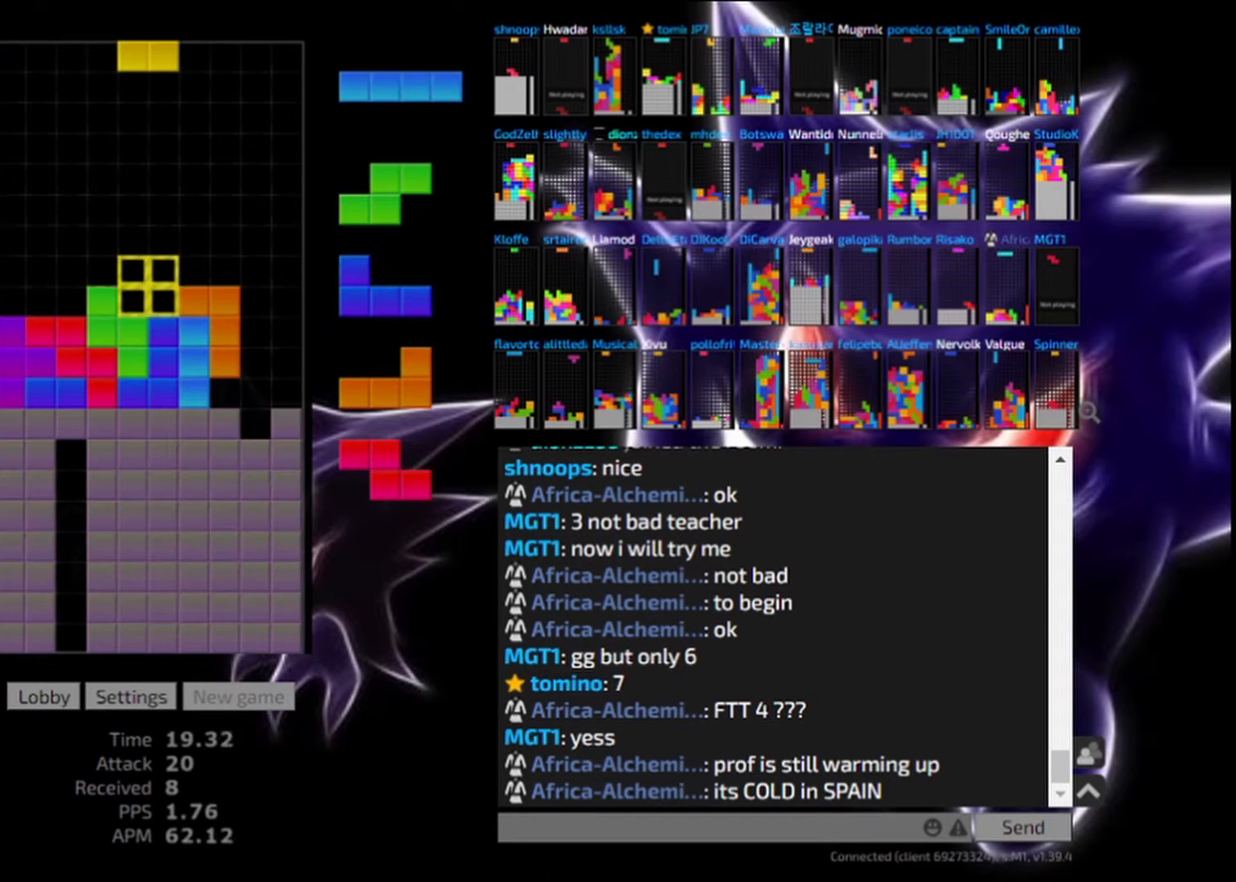
{"keys": ["hd"], "events": [[167, "left", "down"], [417, "left", "up"], [458, "hd", "down"]]}
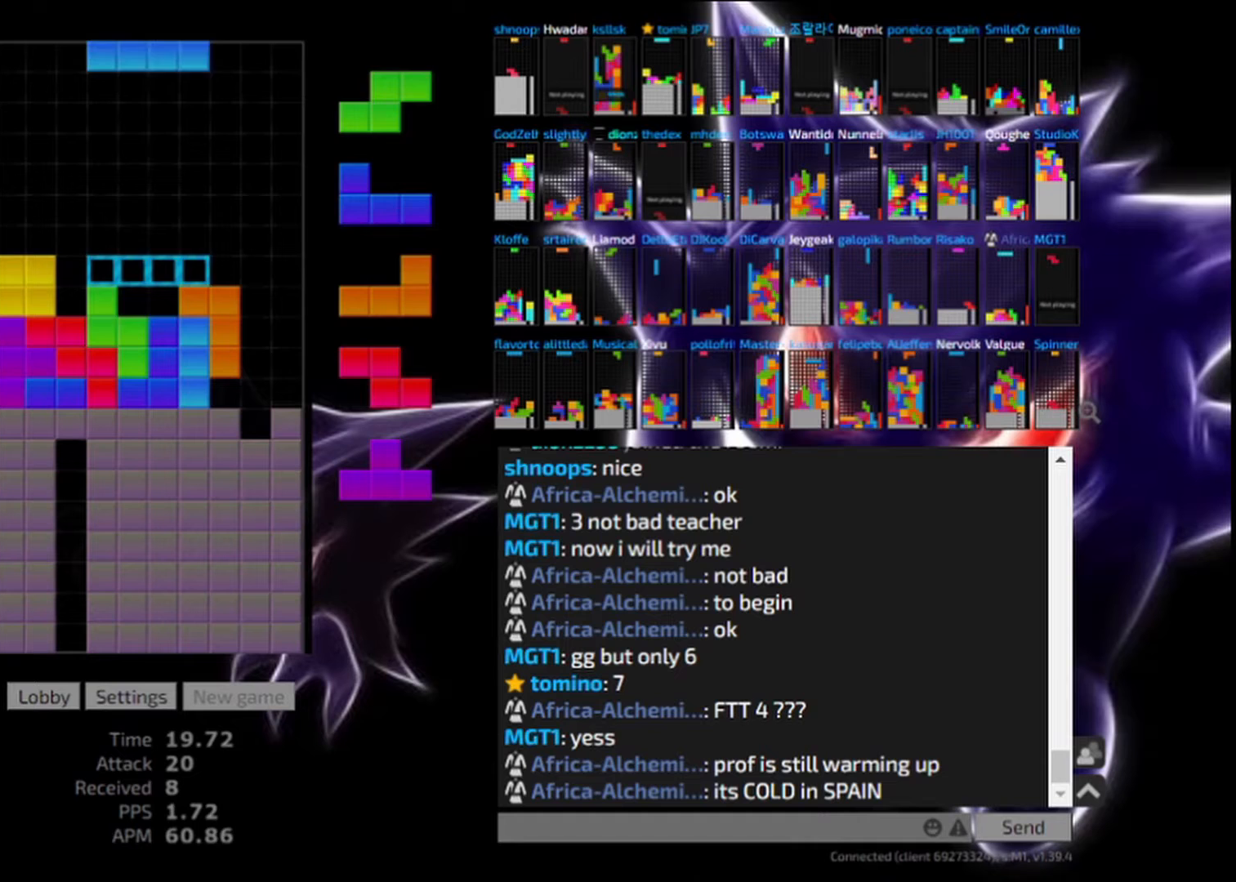
{"keys": ["cw"], "events": [[42, "hd", "up"], [42, "hl", "down"], [208, "hl", "up"], [375, "hd", "down"], [500, "cw", "down"], [500, "hd", "up"]]}
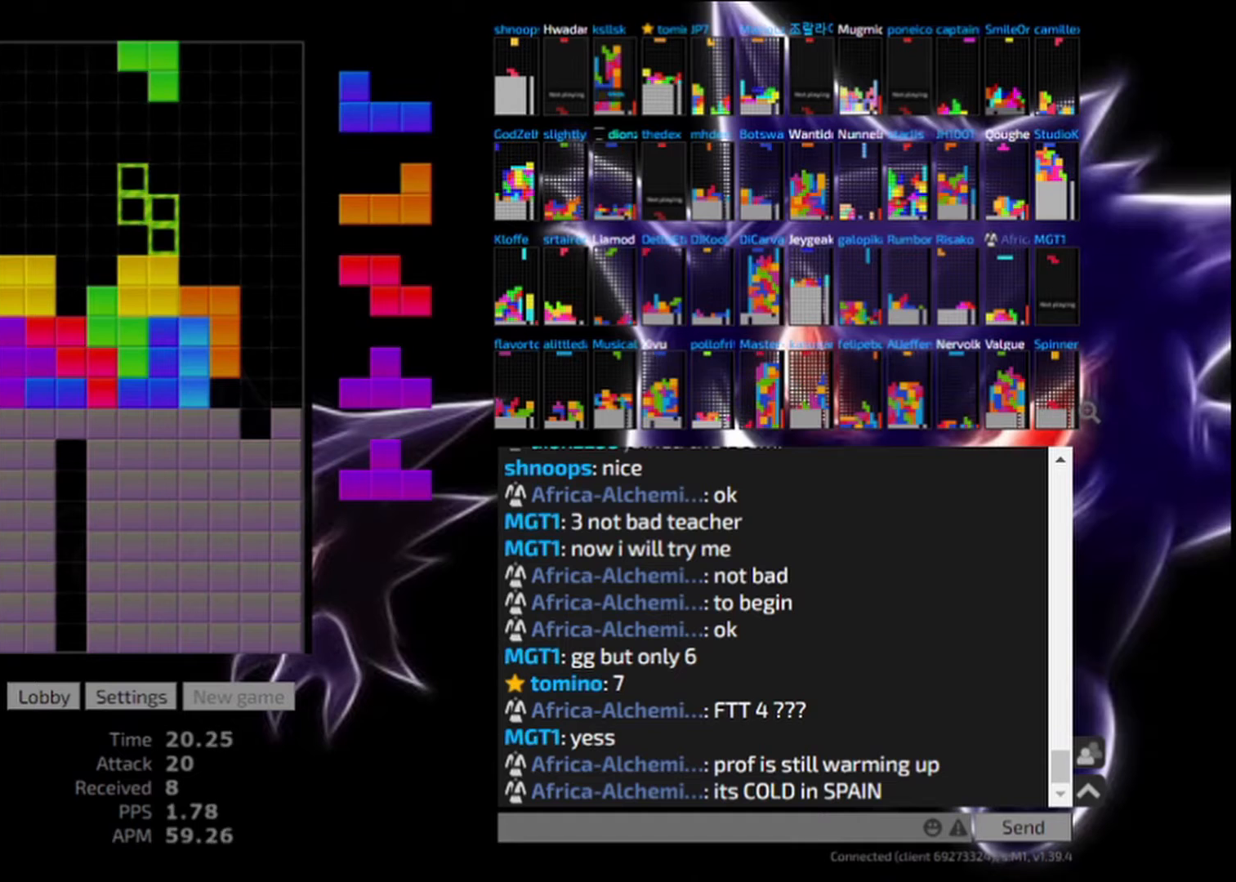
{"keys": [], "events": [[42, "right", "down"], [83, "cw", "up"], [125, "right", "up"], [333, "hd", "down"], [458, "hd", "up"]]}
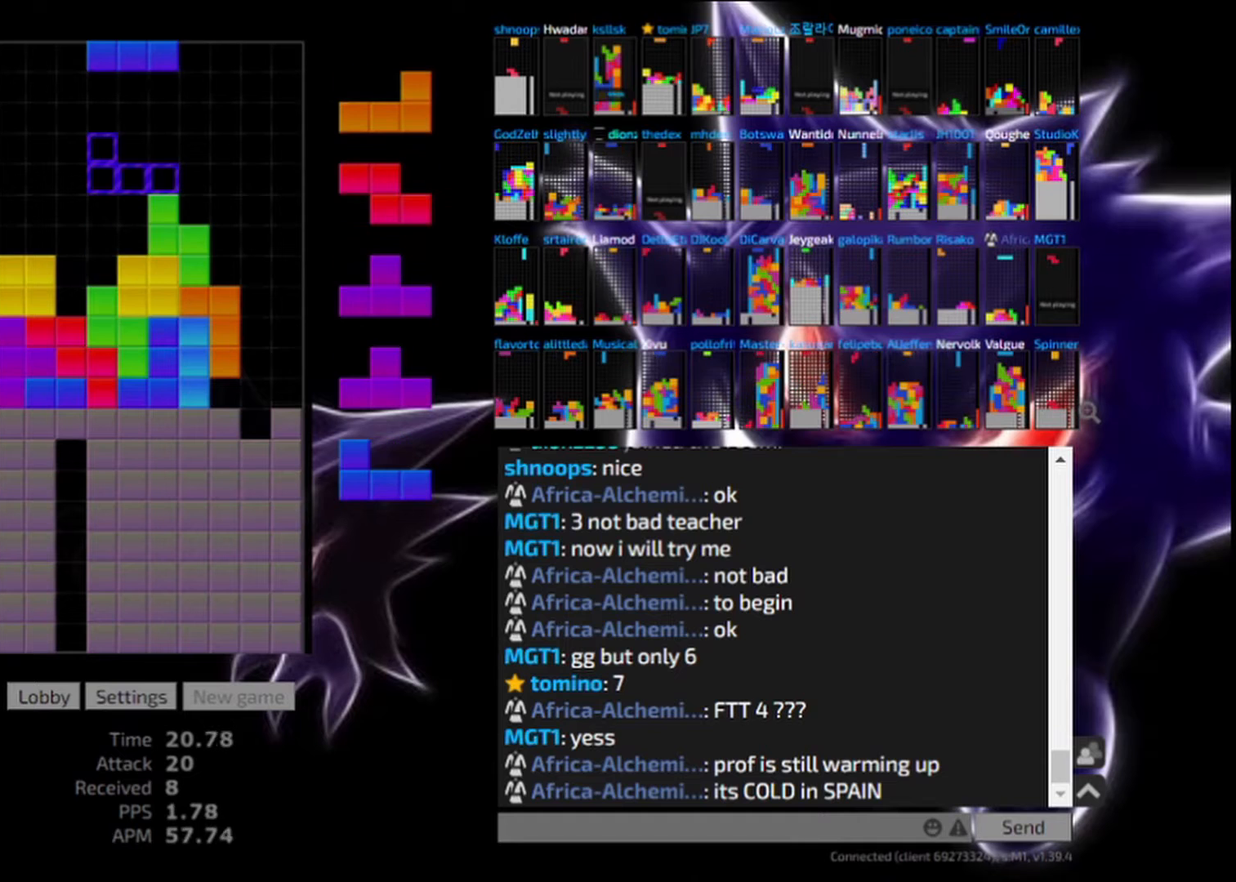
{"keys": ["left"], "events": [[333, "ccw", "down"], [458, "left", "down"], [500, "ccw", "up"]]}
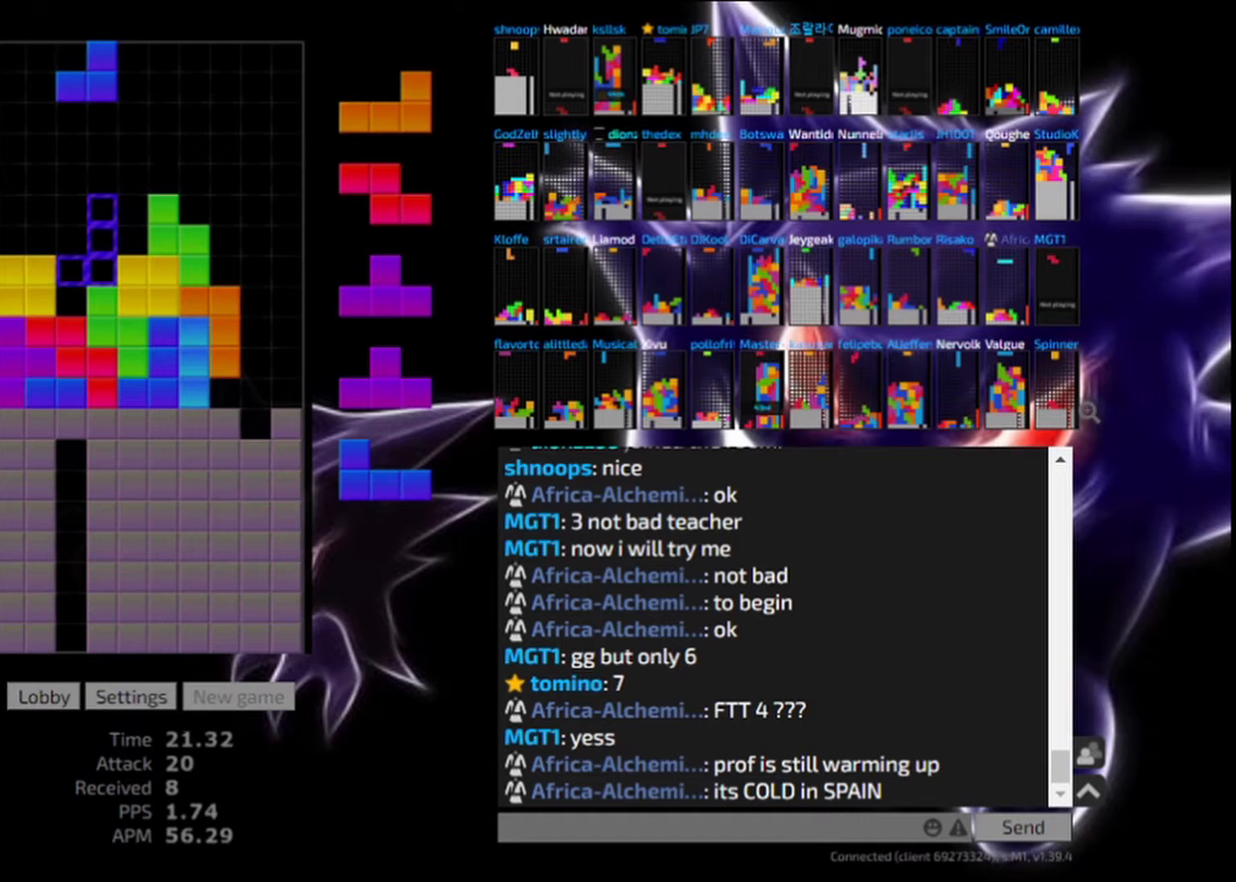
{"keys": [], "events": [[167, "hd", "down"], [167, "left", "up"], [208, "ccw", "down"], [292, "hd", "up"], [292, "right", "down"], [375, "ccw", "up"], [375, "right", "up"], [458, "right", "down"], [500, "right", "up"]]}
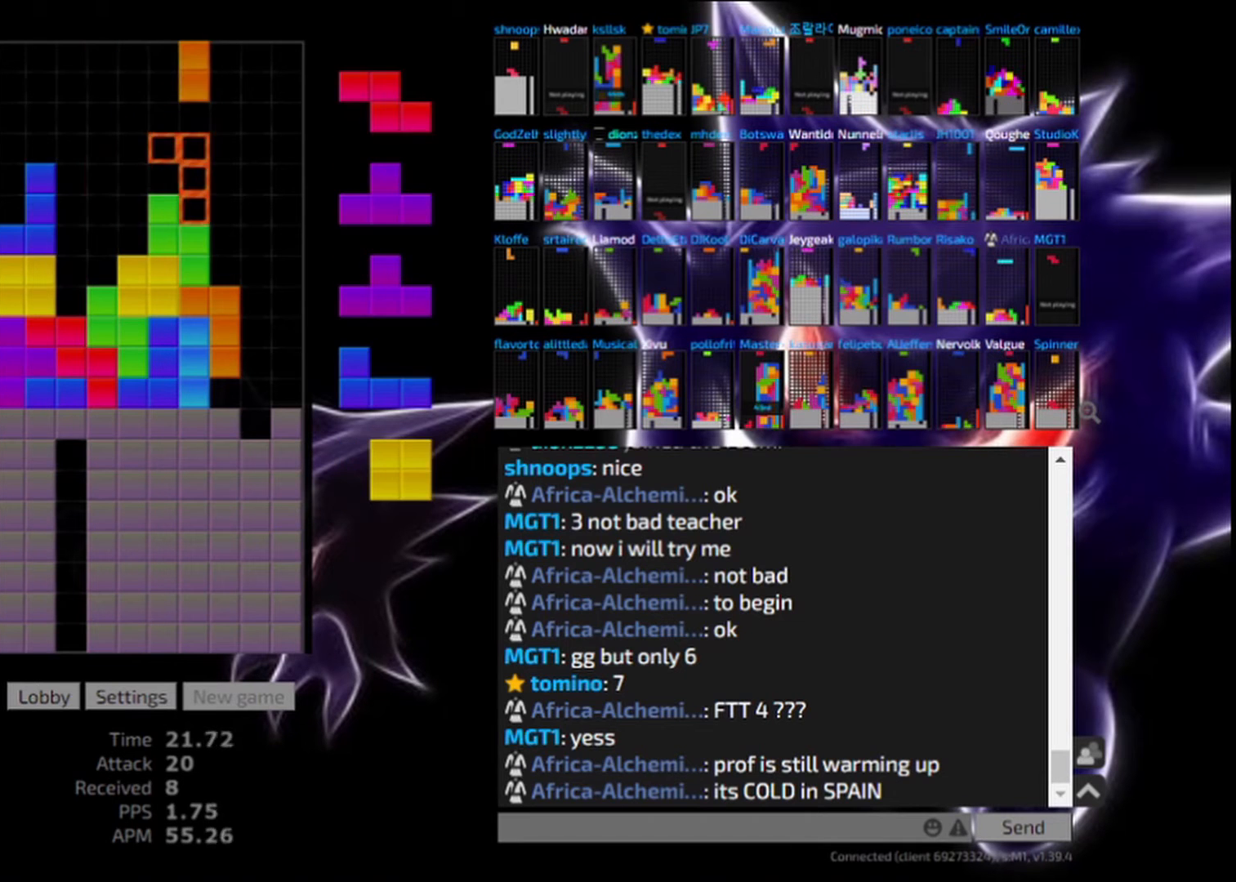
{"keys": ["left"], "events": [[83, "right", "down"], [167, "right", "up"], [208, "hd", "down"], [250, "cw", "down"], [292, "left", "down"], [333, "cw", "up"], [333, "hd", "up"], [417, "left", "up"], [500, "left", "down"]]}
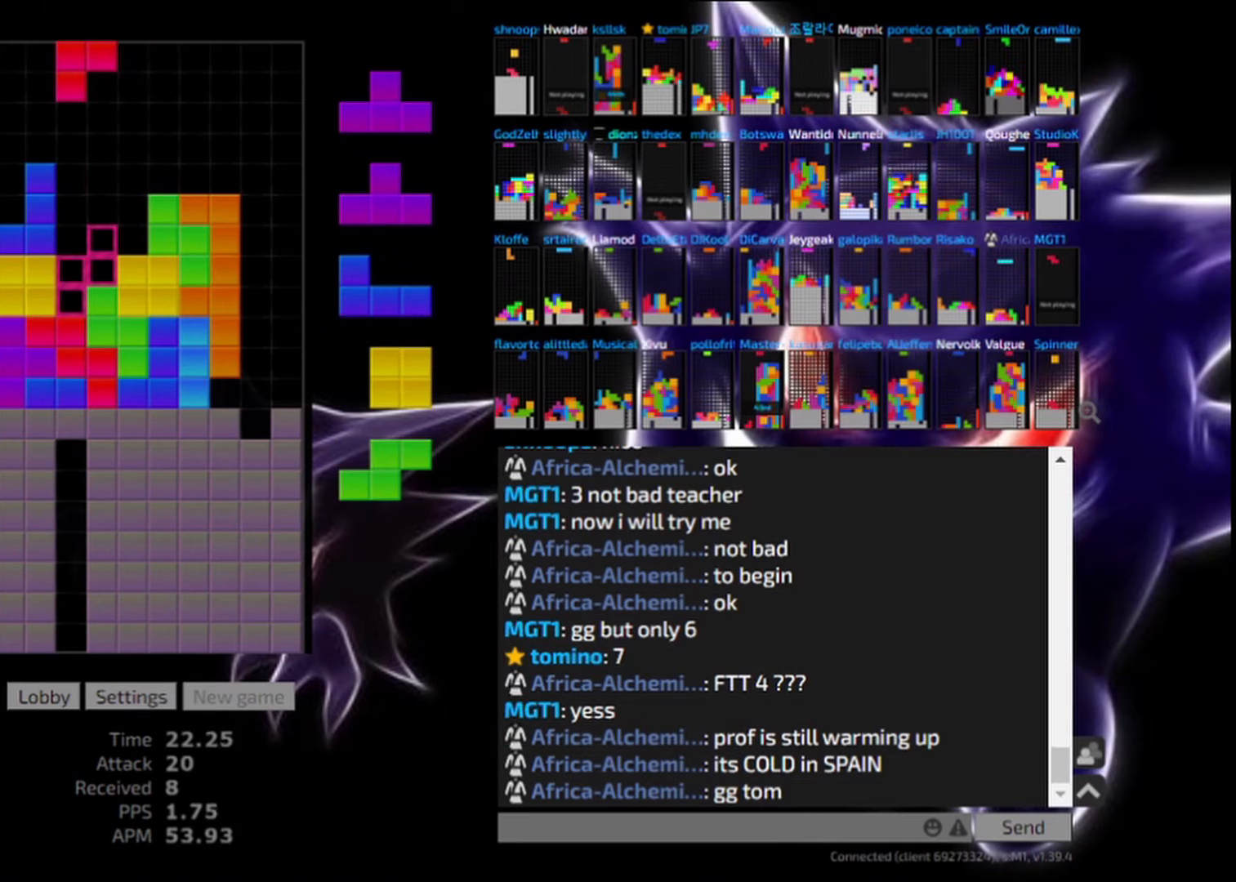
{"keys": ["right"], "events": [[83, "left", "up"], [208, "hd", "down"], [292, "right", "down"], [333, "cw", "down"], [375, "hd", "up"], [458, "cw", "up"]]}
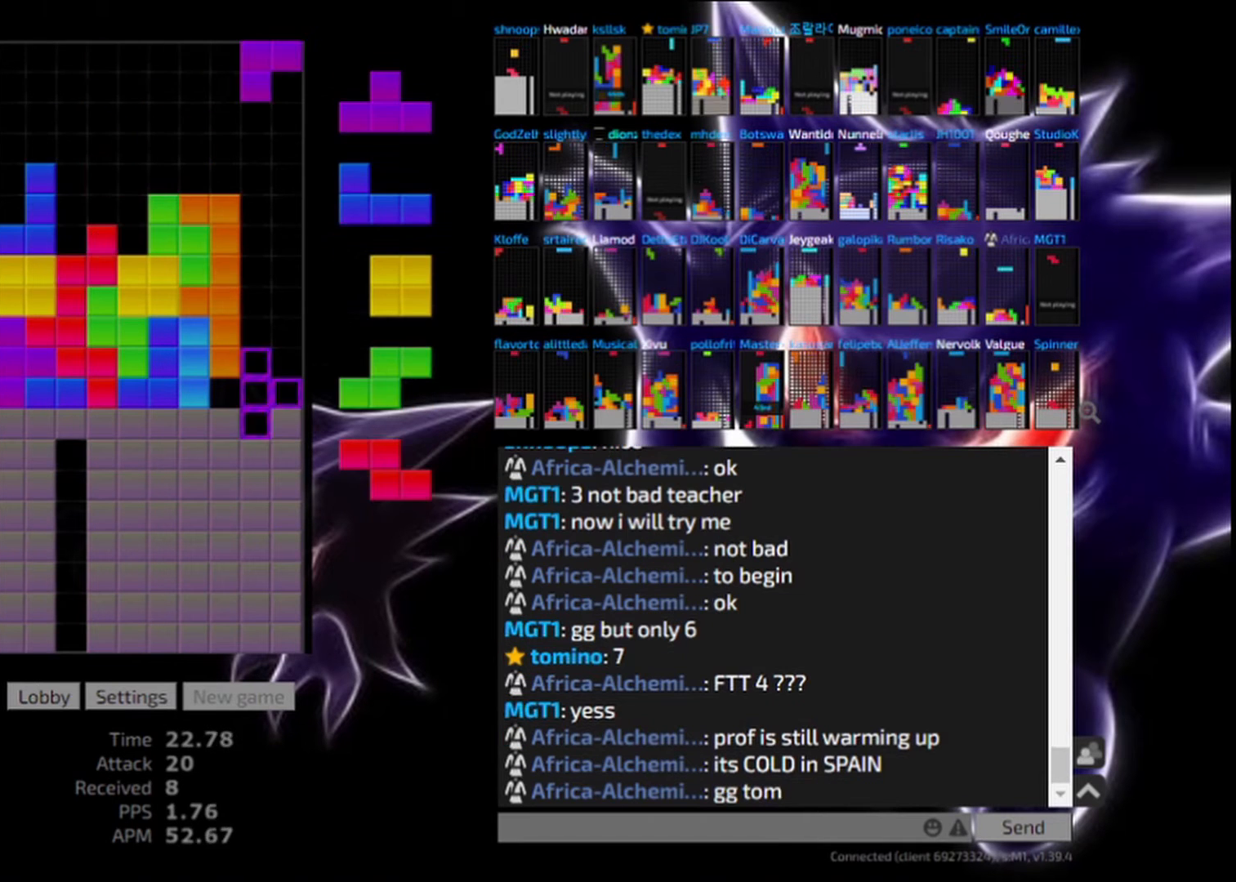
{"keys": ["hd", "right"], "events": [[83, "sd", "down"], [208, "right", "up"], [250, "sd", "up"], [333, "cw", "down"], [458, "cw", "up"], [500, "hd", "down"], [500, "right", "down"]]}
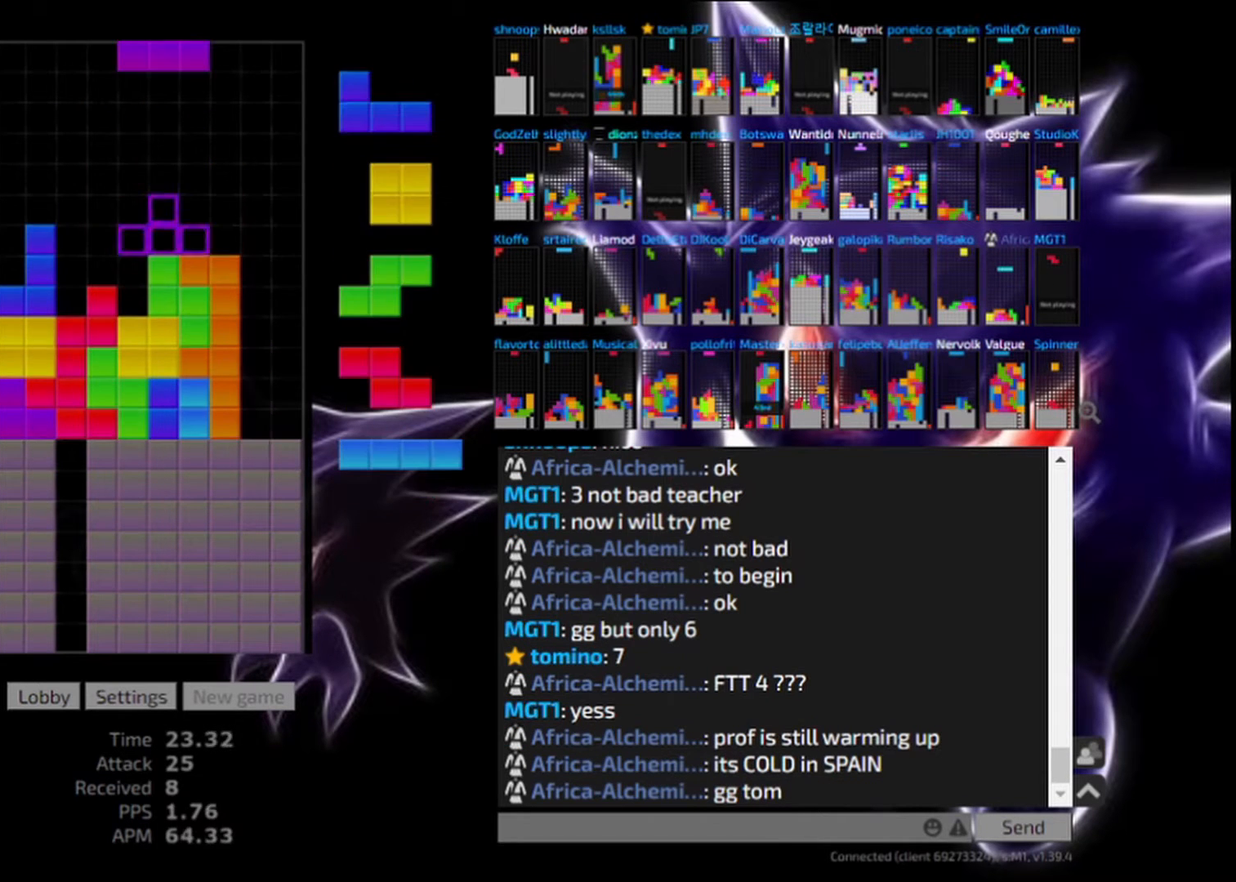
{"keys": ["cw", "hl", "right"], "events": [[125, "cw", "down"], [125, "hd", "up"], [250, "cw", "up"], [292, "right", "up"], [333, "hd", "down"], [375, "hl", "down"], [417, "hd", "up"], [417, "right", "down"], [500, "cw", "down"]]}
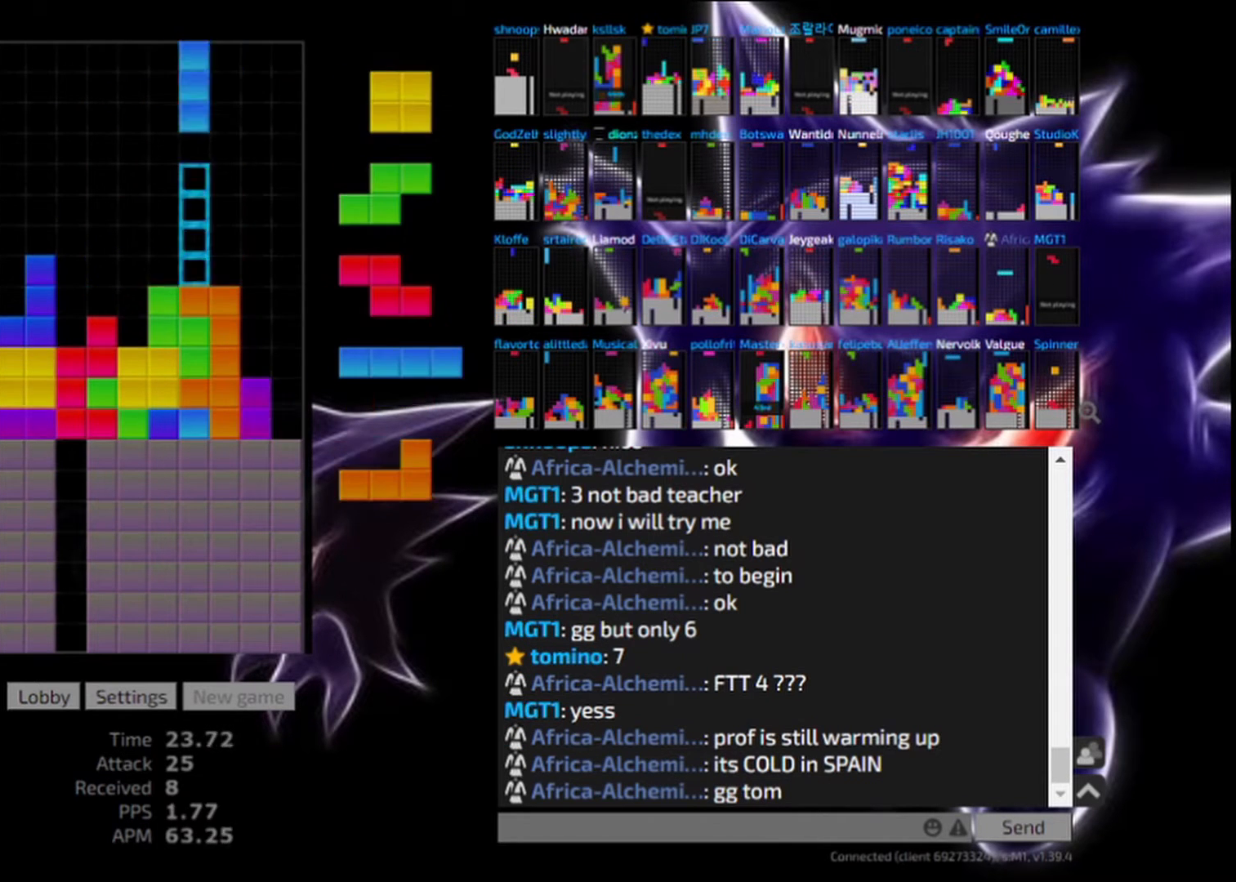
{"keys": ["cw", "right"], "events": [[42, "hl", "up"], [167, "cw", "up"], [167, "right", "up"], [250, "hd", "down"], [333, "hl", "down"], [375, "hd", "up"], [375, "right", "down"], [458, "cw", "down"], [500, "hl", "up"]]}
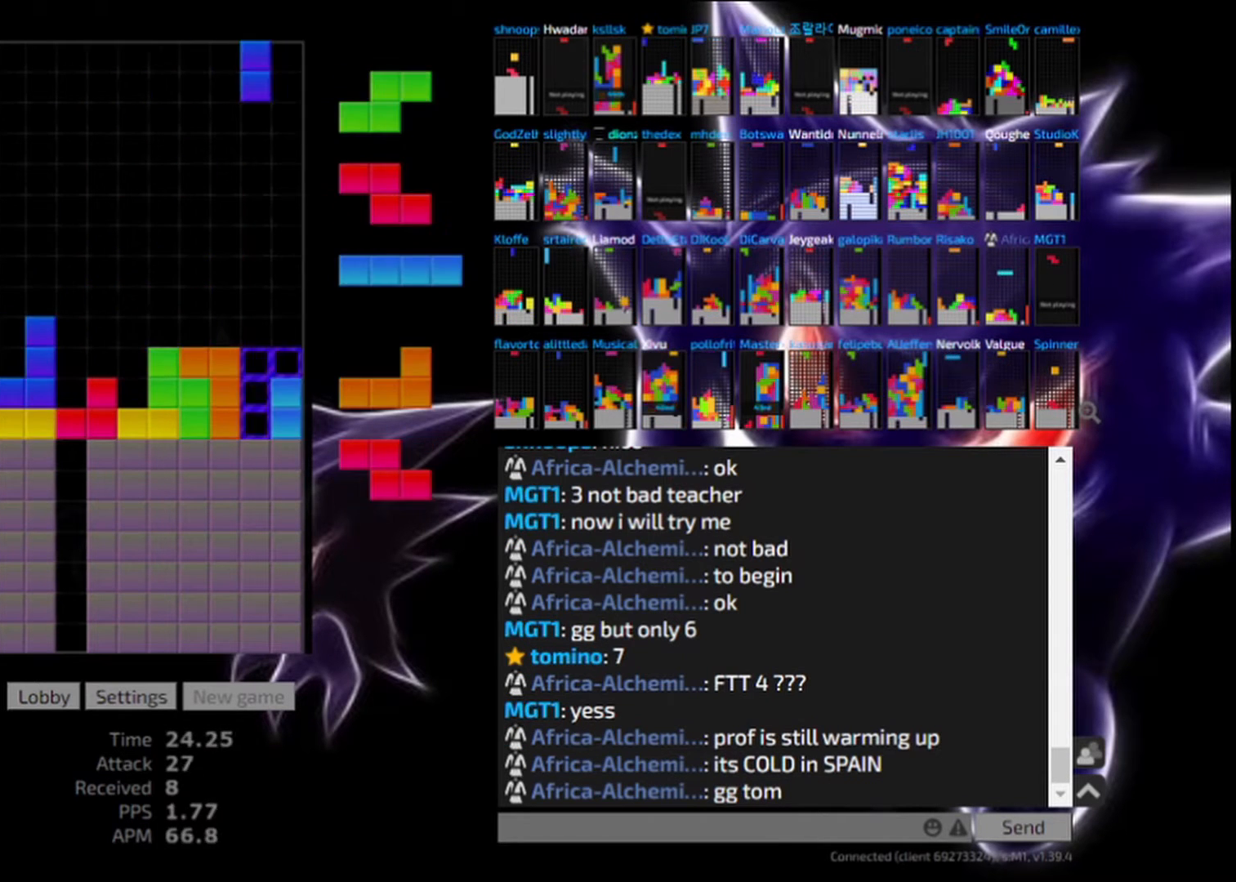
{"keys": ["right"], "events": [[125, "cw", "up"], [167, "hd", "down"], [167, "right", "up"], [250, "hl", "down"], [333, "hd", "up"], [333, "right", "down"], [417, "hl", "up"]]}
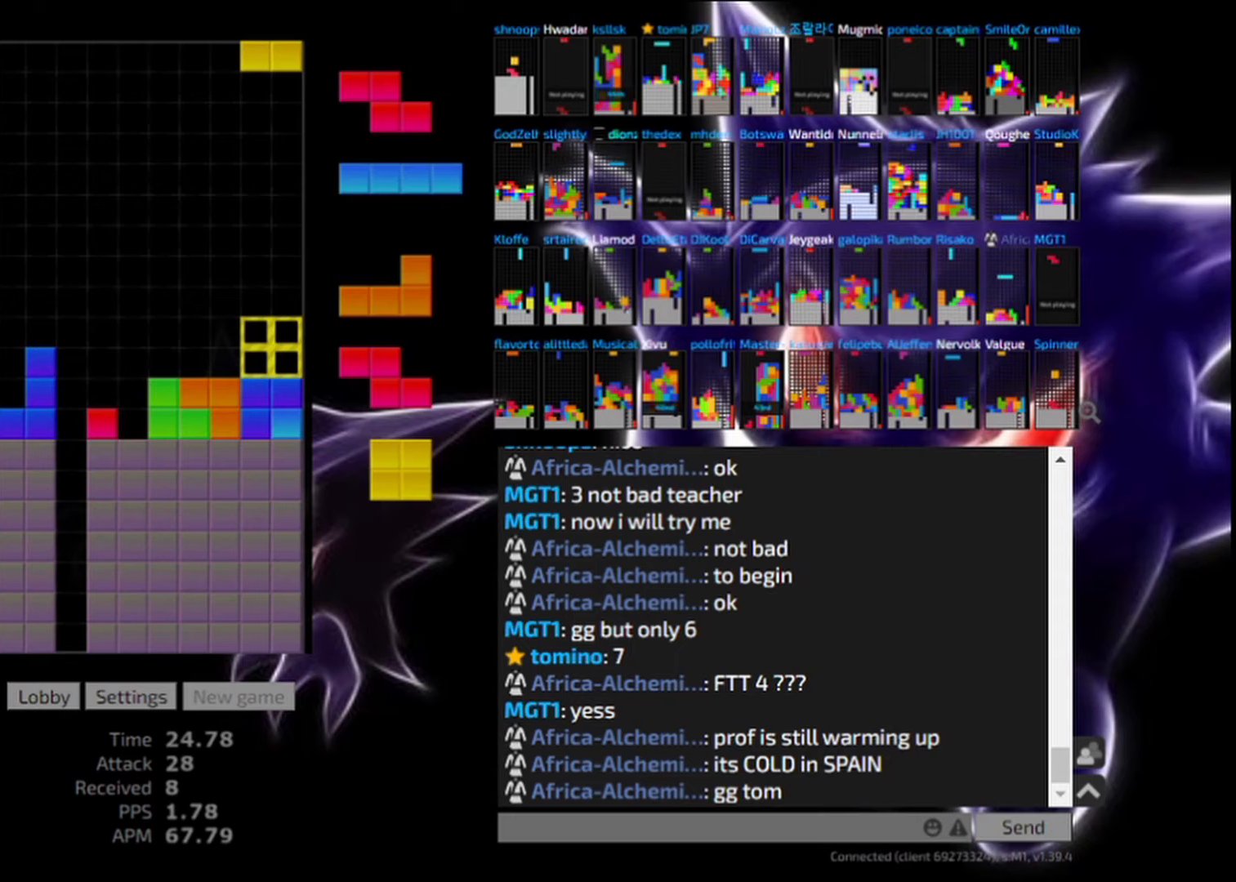
{"keys": [], "events": [[42, "right", "up"], [167, "hd", "down"], [292, "hd", "up"], [292, "hl", "down"], [375, "cw", "down"], [417, "left", "down"], [458, "hl", "up"], [500, "cw", "up"], [500, "left", "up"]]}
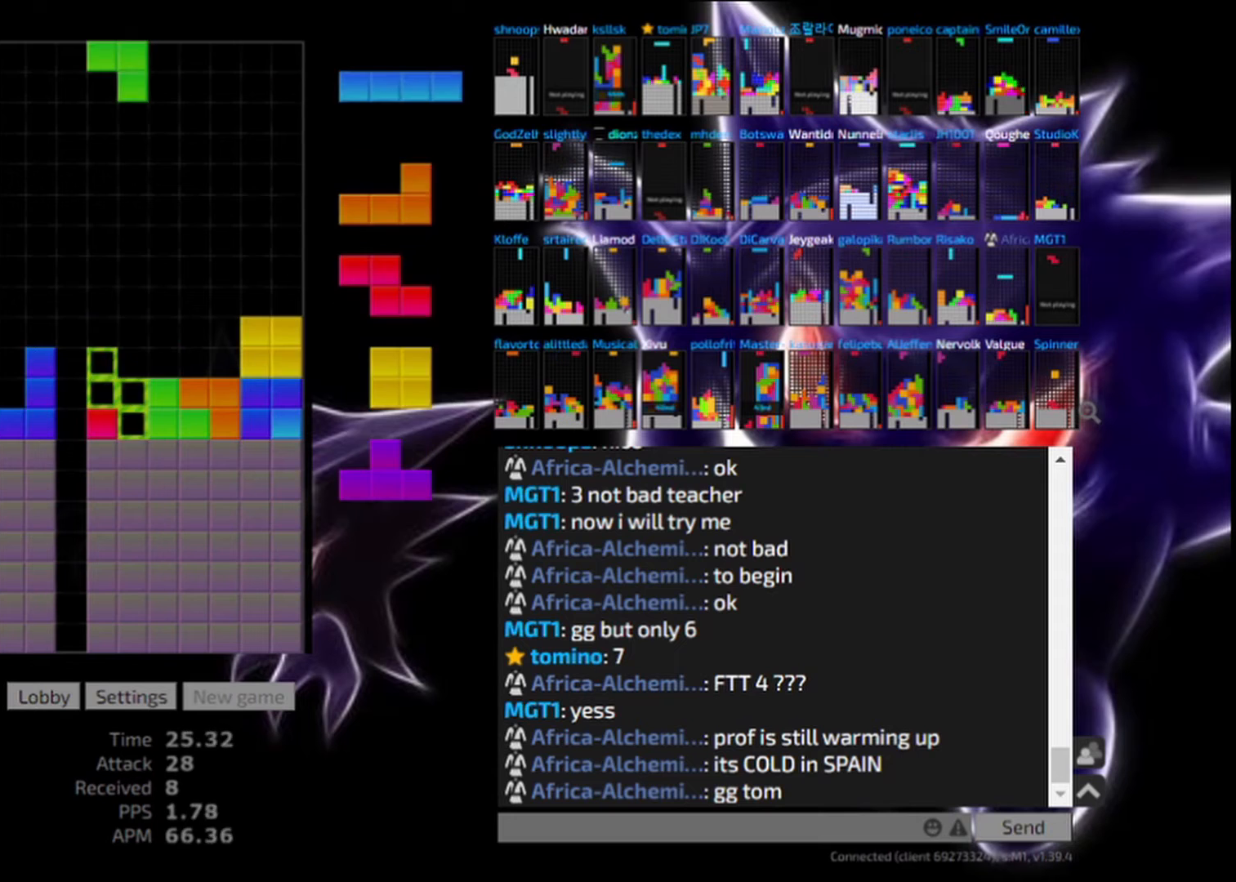
{"keys": ["left"], "events": [[83, "hd", "down"], [125, "cw", "down"], [167, "cw", "up"], [167, "hd", "up"], [167, "left", "down"], [250, "left", "up"], [333, "left", "down"], [375, "left", "up"], [458, "left", "down"]]}
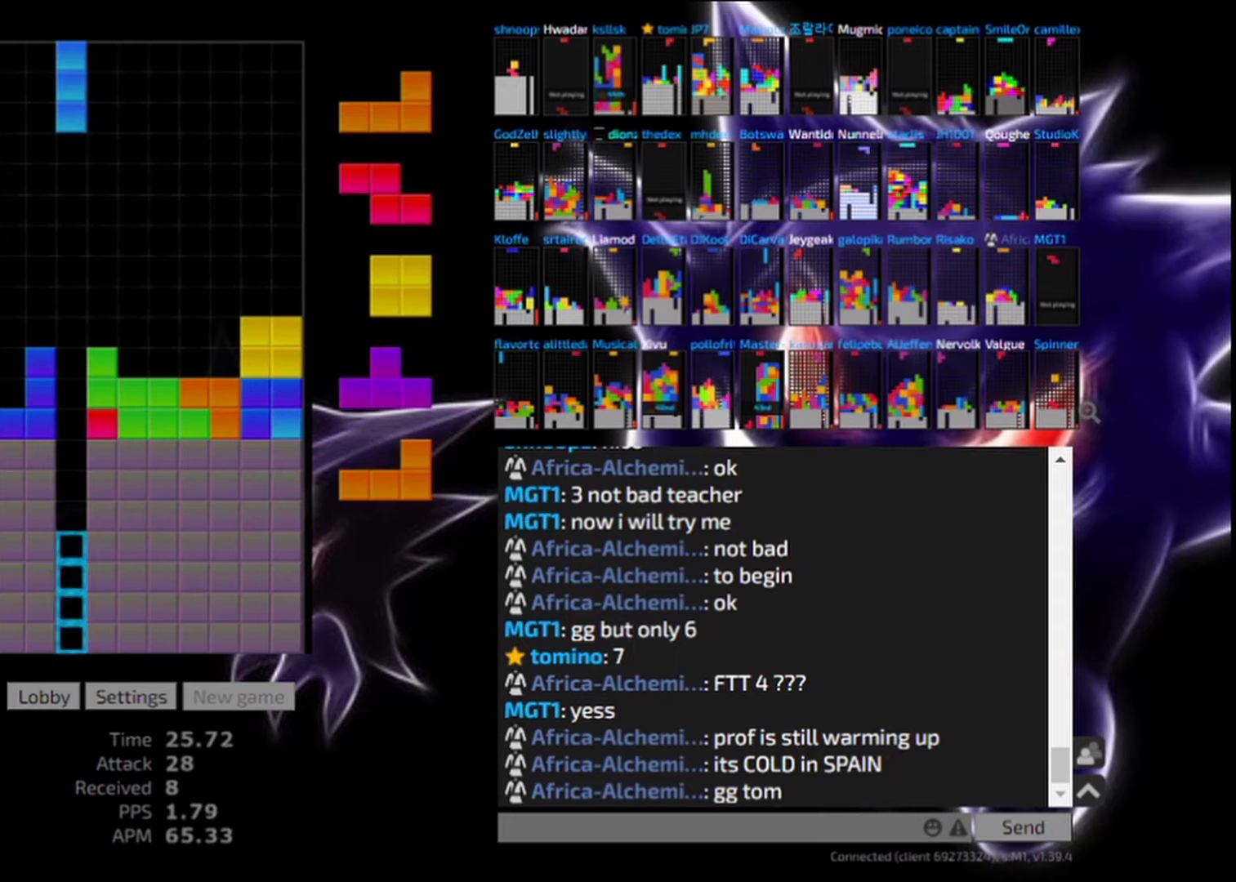
{"keys": ["hd"], "events": [[83, "left", "up"], [167, "hd", "down"], [208, "right", "down"], [250, "hd", "up"], [292, "right", "up"], [333, "right", "down"], [417, "right", "up"], [500, "hd", "down"]]}
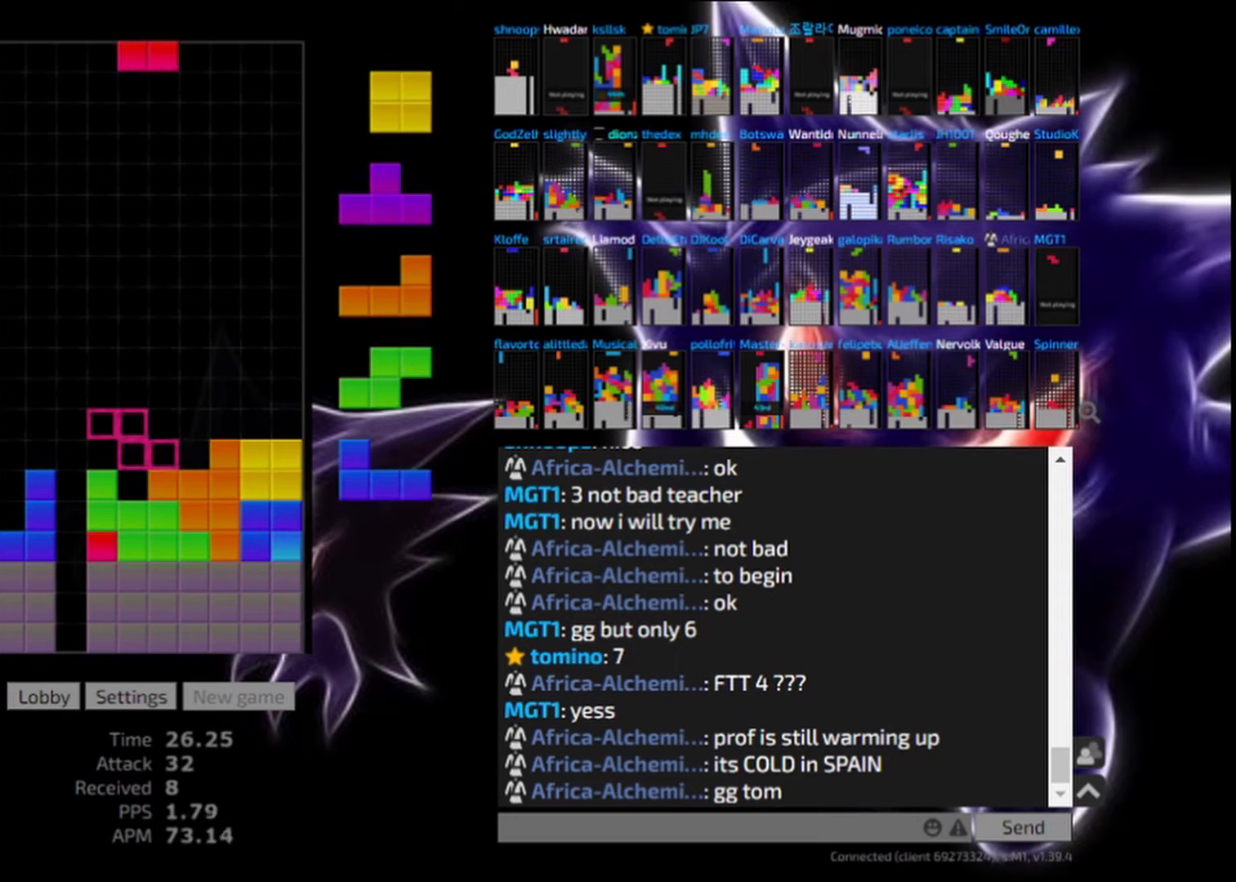
{"keys": [], "events": [[125, "cw", "down"], [125, "hd", "up"], [208, "cw", "up"], [292, "hd", "down"], [333, "hl", "down"], [375, "cw", "down"], [375, "hd", "up"], [417, "right", "down"], [458, "cw", "up"], [500, "hl", "up"], [500, "right", "up"]]}
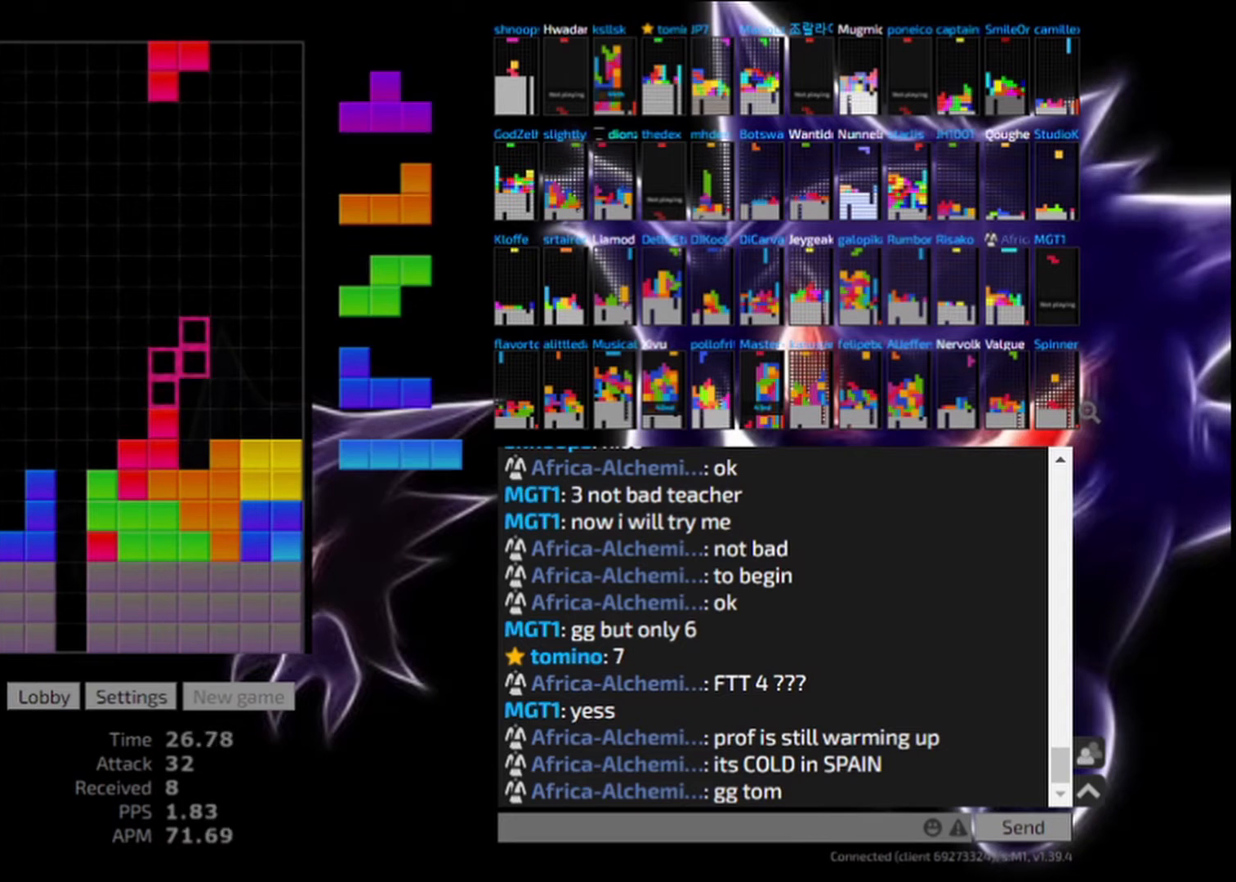
{"keys": ["hd"], "events": [[83, "right", "down"], [167, "right", "up"], [500, "hd", "down"]]}
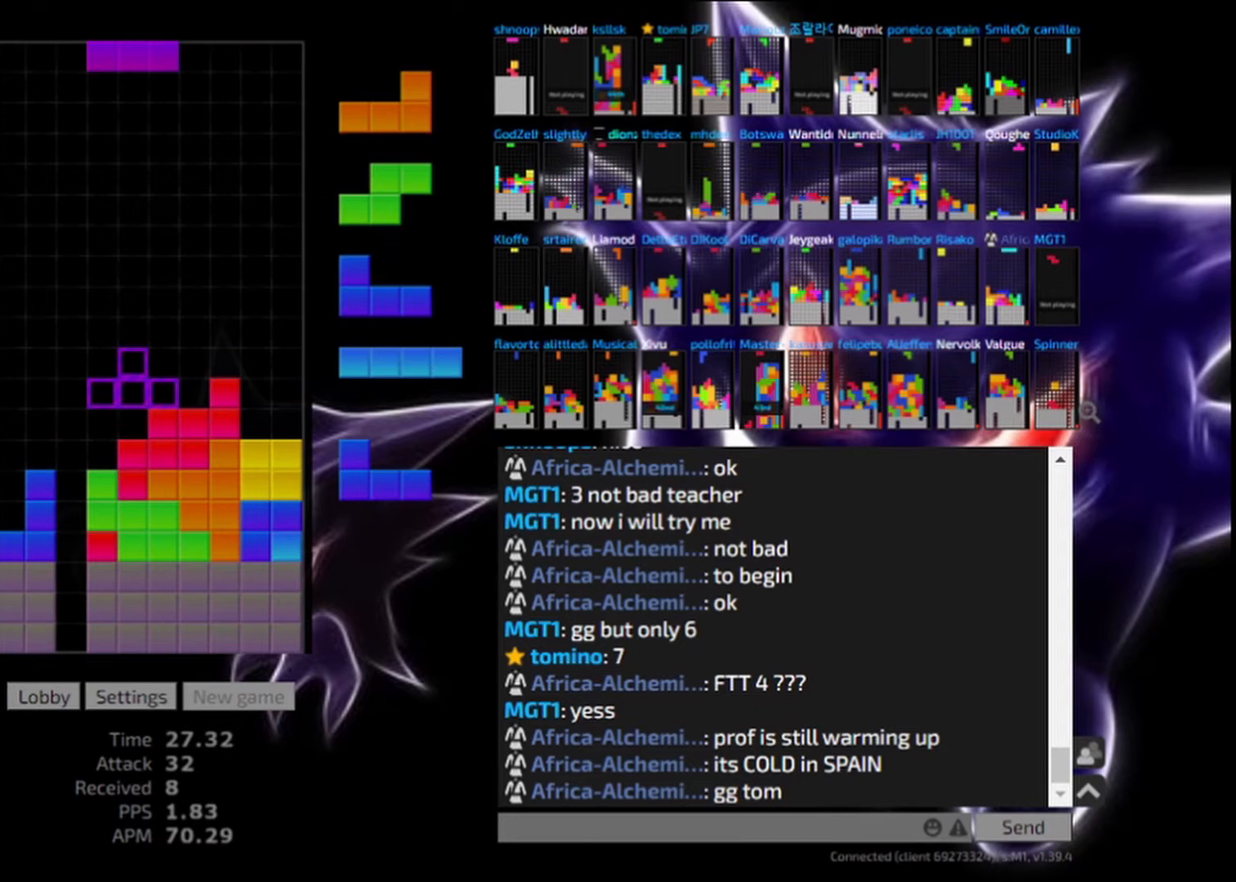
{"keys": [], "events": [[125, "hd", "up"], [125, "hl", "down"], [333, "hl", "up"]]}
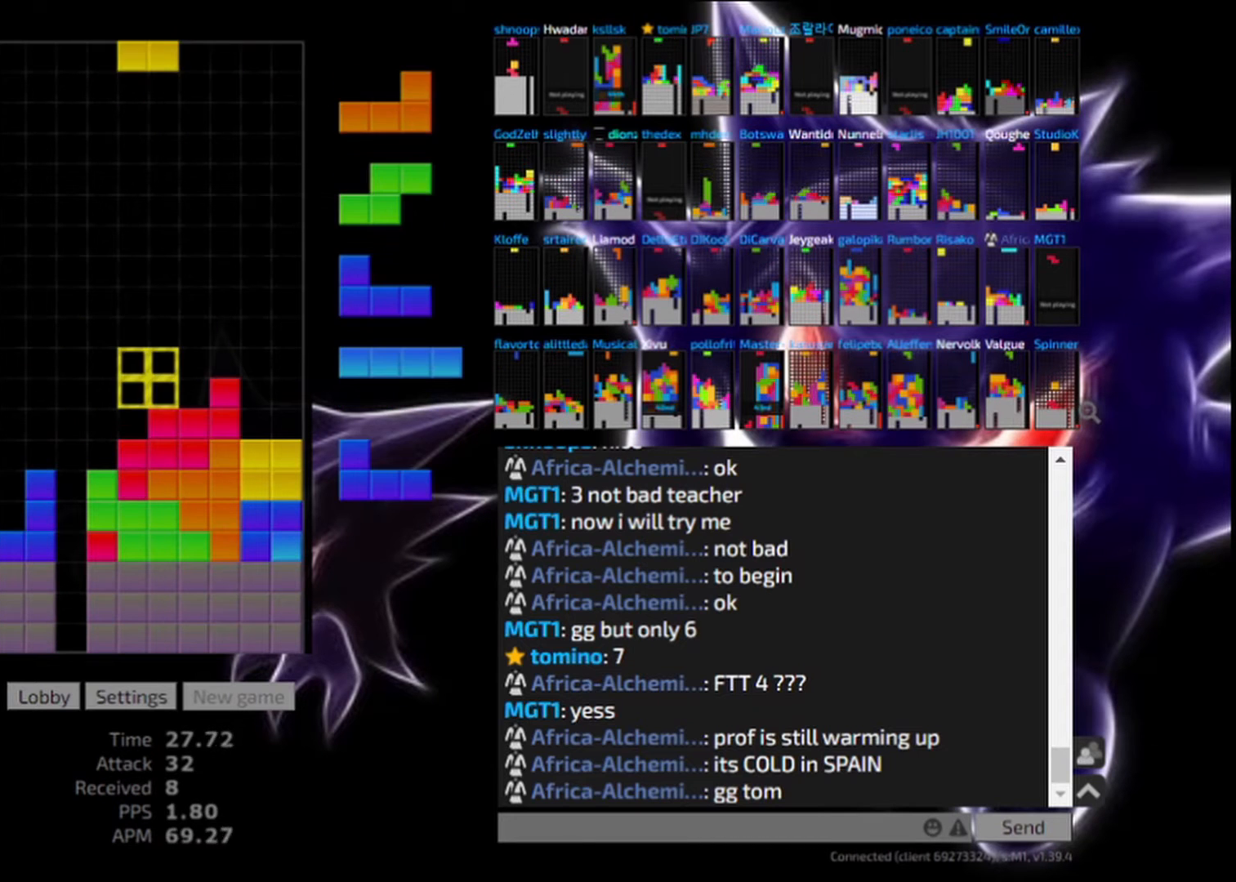
{"keys": [], "events": [[83, "right", "down"], [333, "right", "up"], [375, "hd", "down"], [500, "hd", "up"]]}
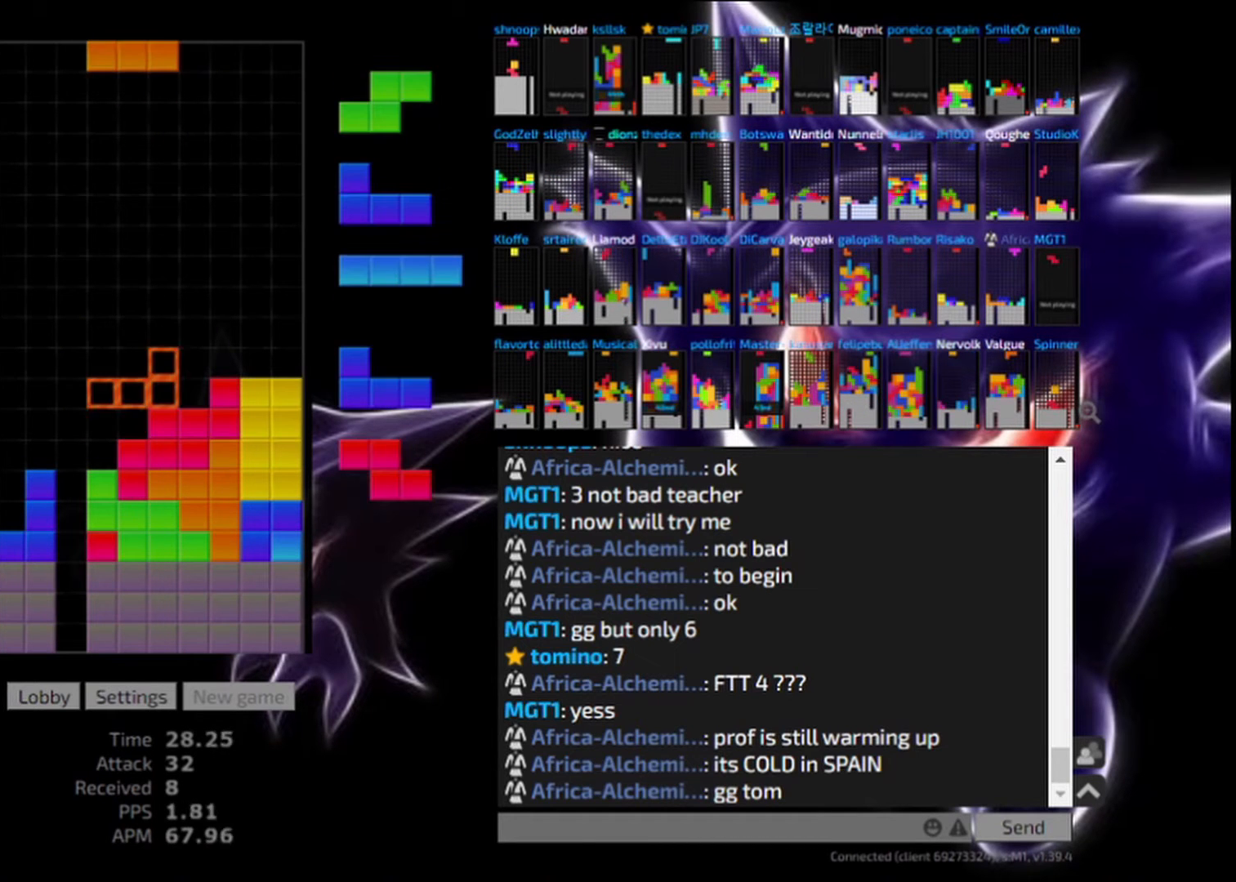
{"keys": ["hd"], "events": [[250, "right", "down"], [333, "right", "up"], [417, "hd", "down"]]}
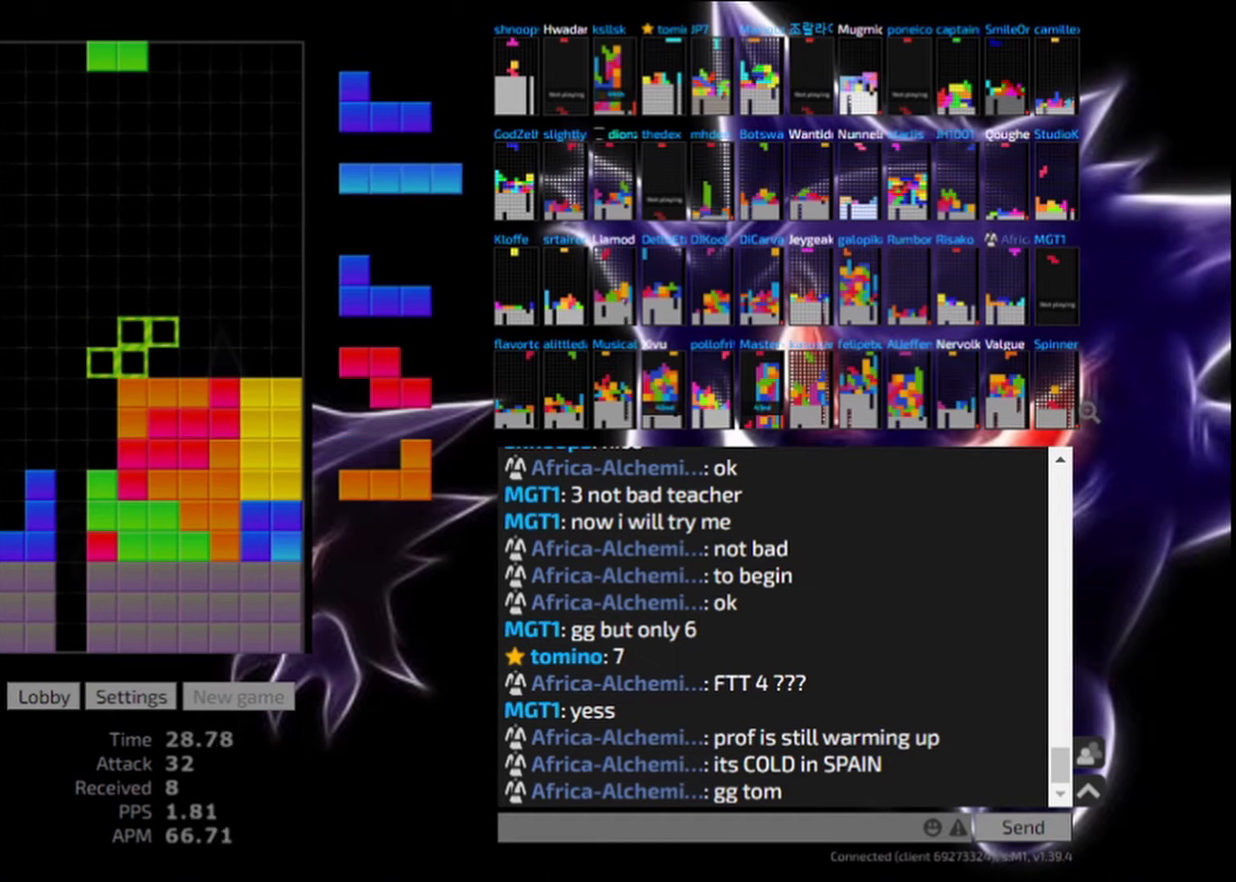
{"keys": ["hl"], "events": [[42, "hd", "up"], [500, "hl", "down"]]}
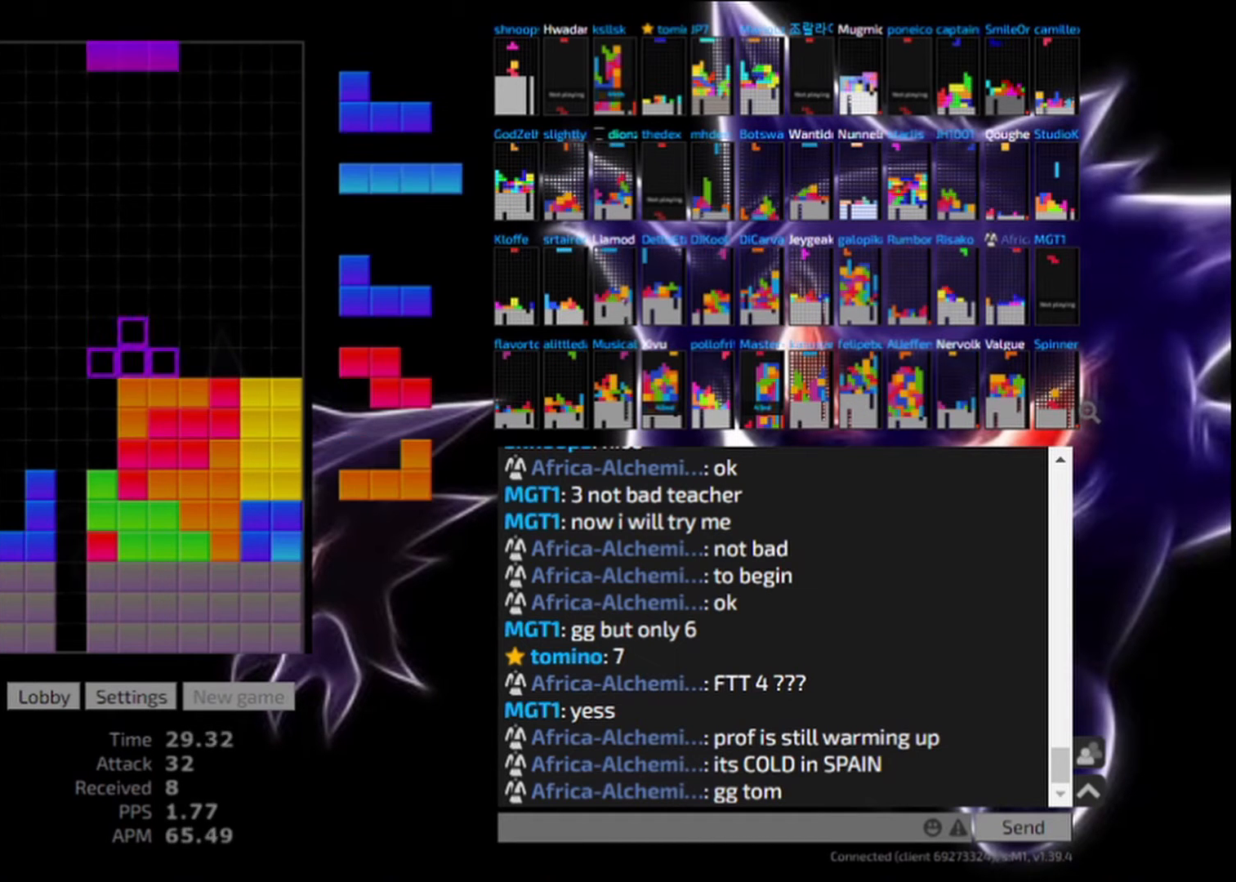
{"keys": ["hd", "left"], "events": [[83, "right", "down"], [167, "hl", "up"], [292, "right", "up"], [458, "hd", "down"], [500, "left", "down"]]}
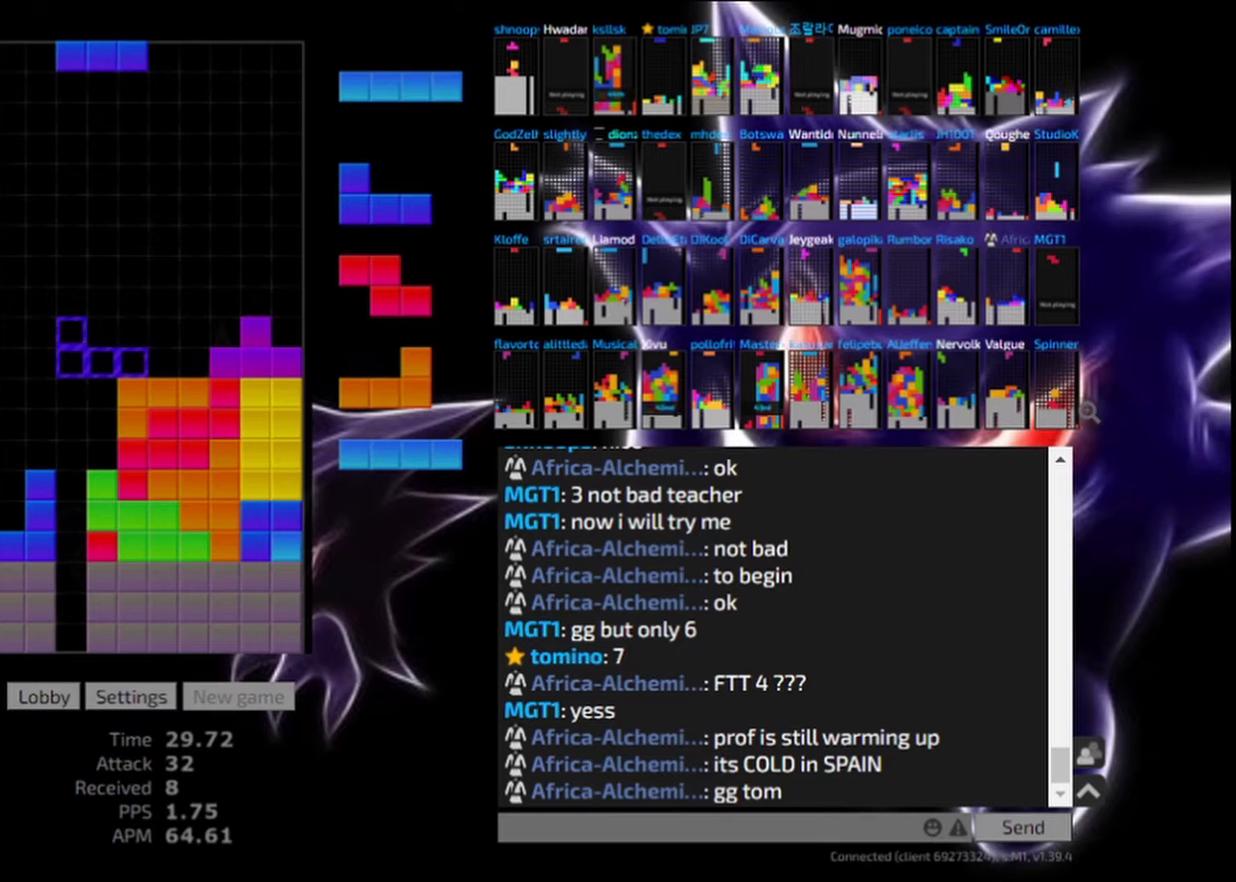
{"keys": [], "events": [[42, "cw", "down"], [125, "hd", "up"], [208, "cw", "up"], [250, "left", "up"]]}
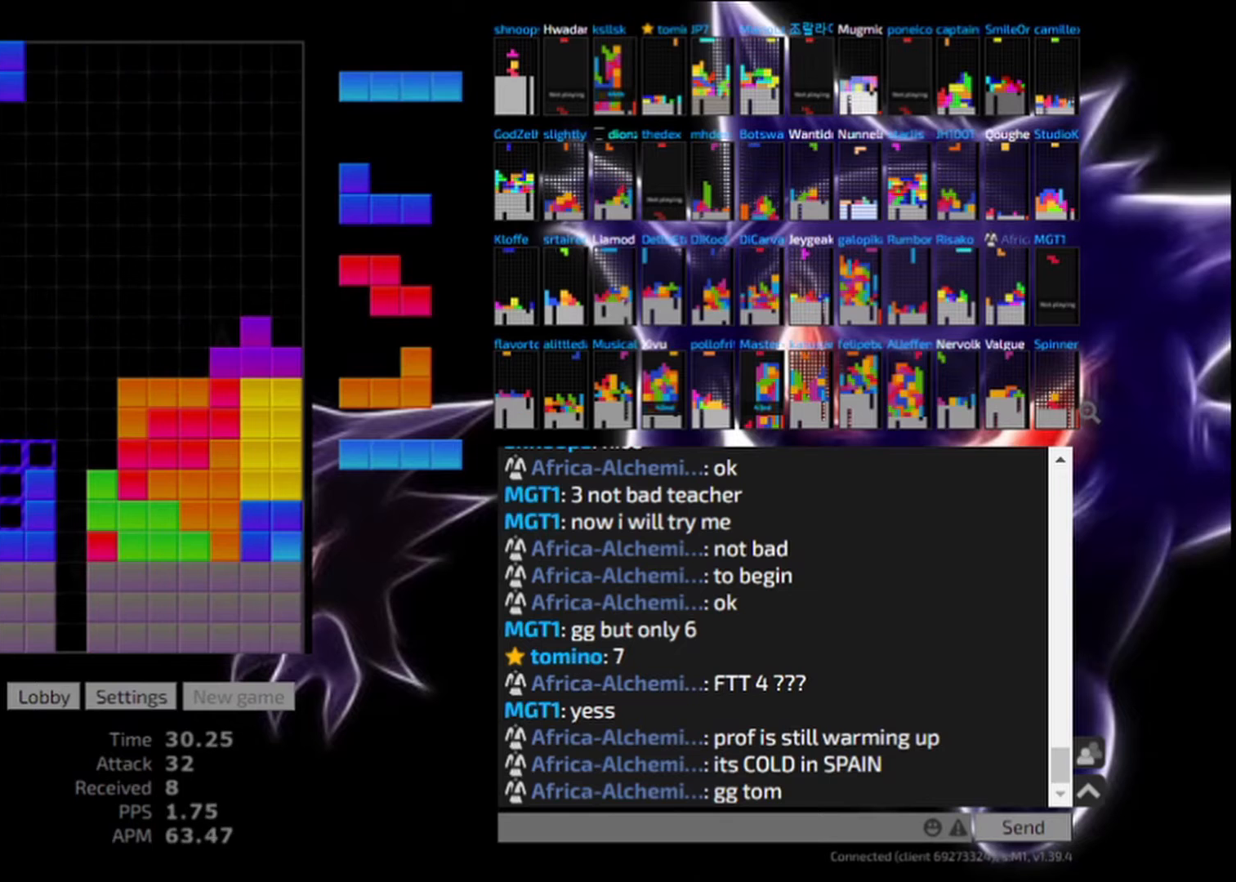
{"keys": ["cw"], "events": [[250, "hd", "down"], [375, "left", "down"], [417, "cw", "down"], [417, "hd", "up"], [500, "left", "up"]]}
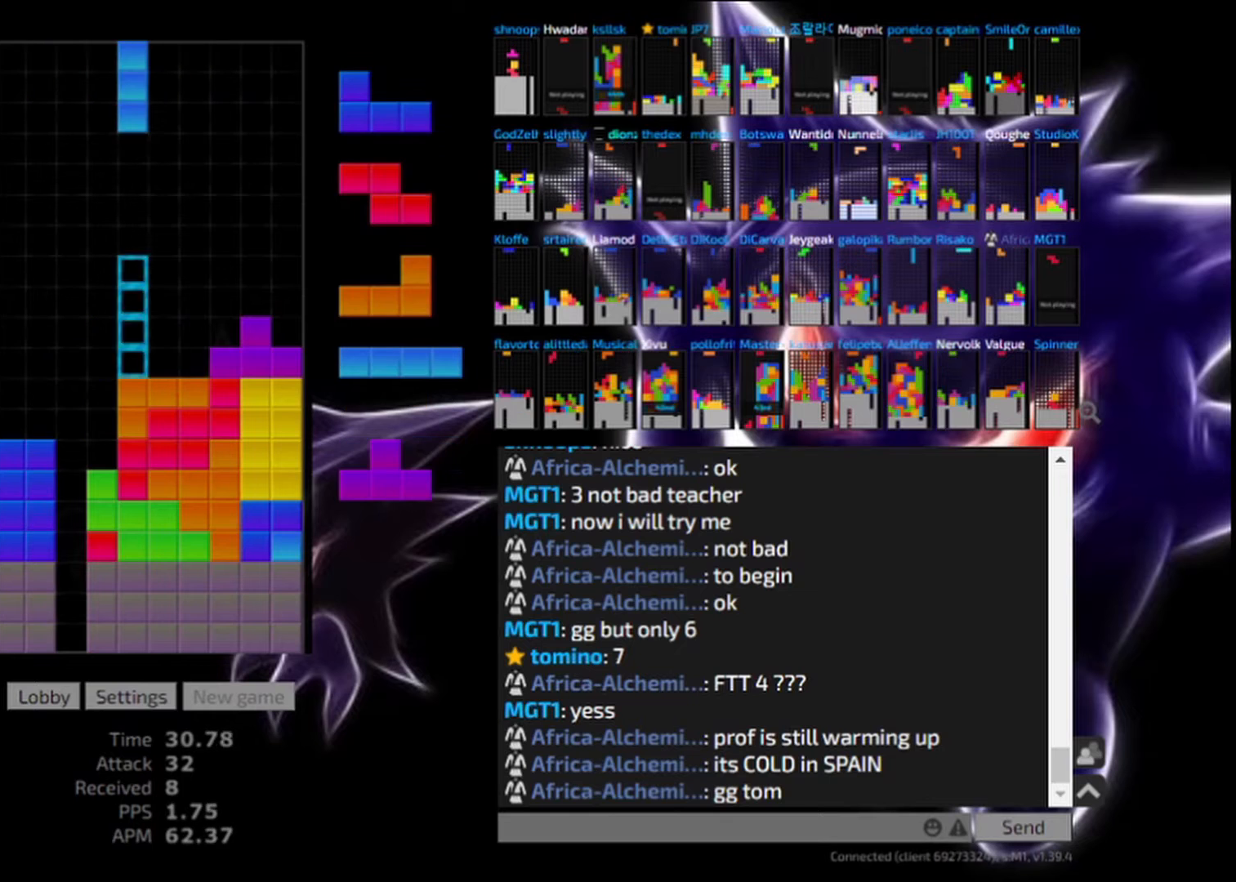
{"keys": ["hd"], "events": [[42, "left", "down"], [83, "cw", "up"], [167, "left", "up"], [208, "left", "down"], [333, "left", "up"], [458, "hd", "down"]]}
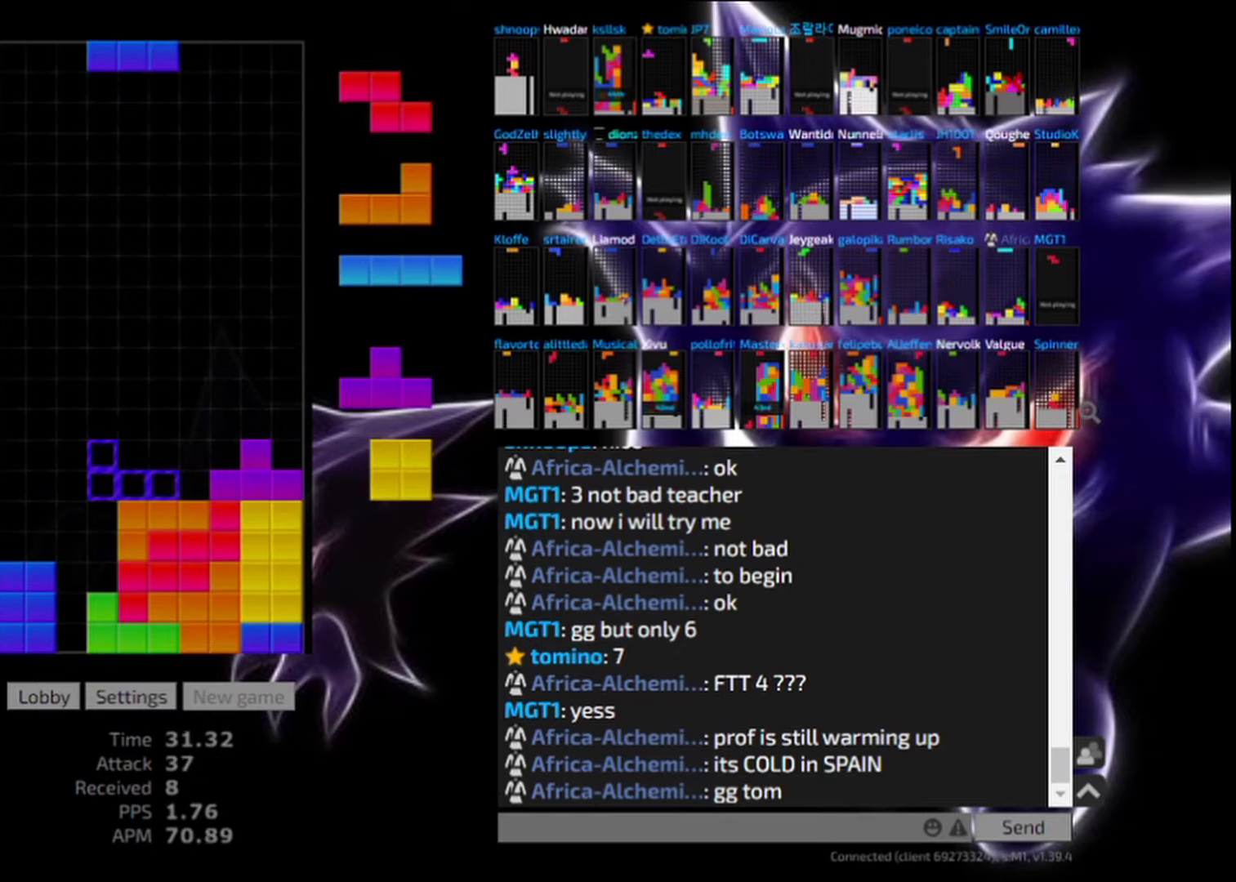
{"keys": ["ccw", "left"], "events": [[83, "hd", "up"], [458, "ccw", "down"], [500, "left", "down"]]}